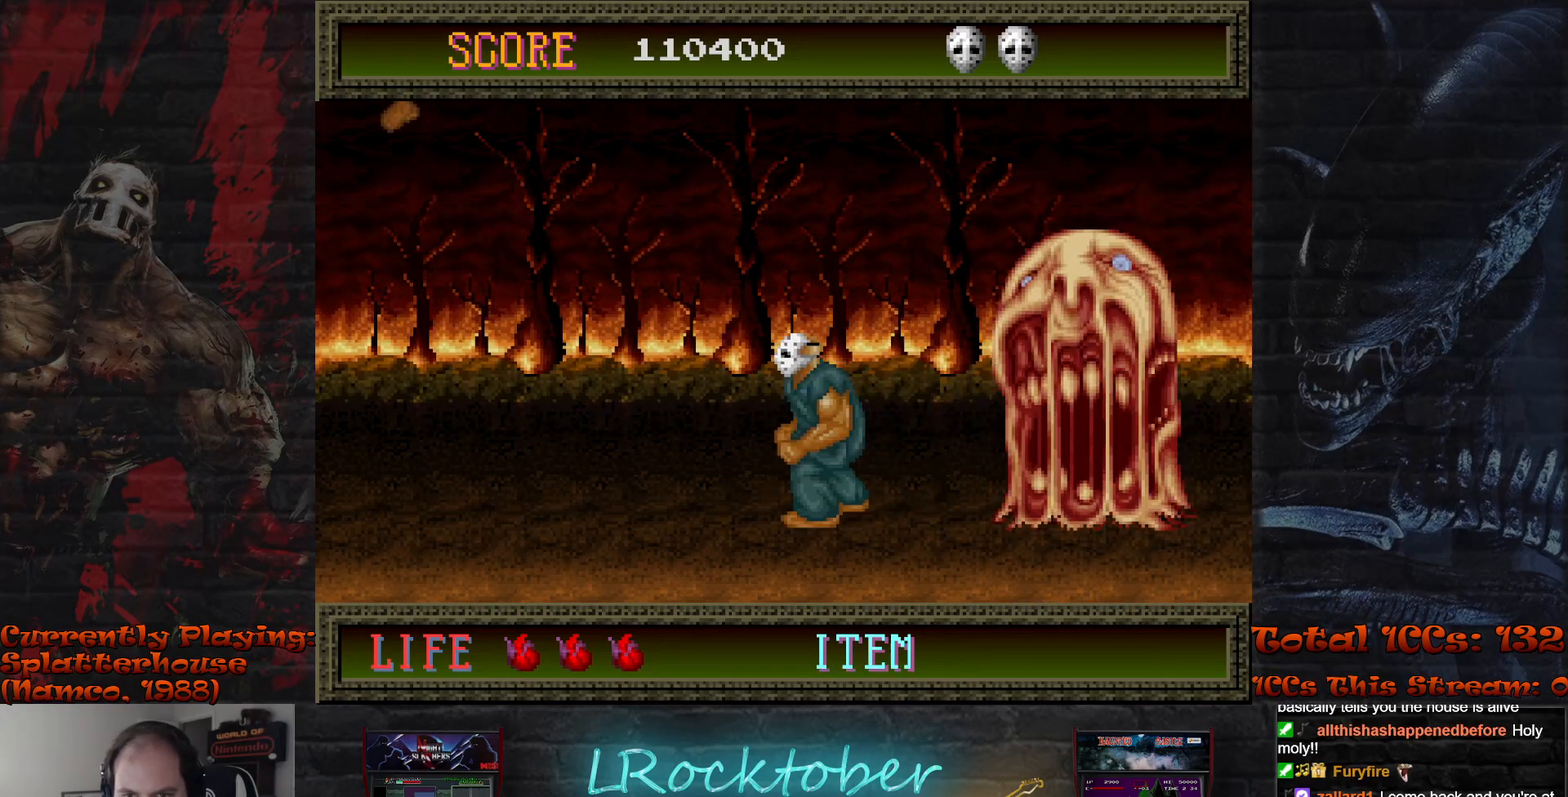
Gameplay with a controller (arcade stick); each line is a JSON object with the inputs held at the frame after it. "events" lists button and stick changes between this image and that frame as [ms after this image, input, new state], when the widget could be followed in between. Not read: L3 R3.
{"buttons": [], "left_stick": "center", "events": [[267, "left_stick", "center"], [283, "TRIANGLE", "down"], [350, "TRIANGLE", "up"], [433, "TRIANGLE", "down"], [500, "TRIANGLE", "up"]]}
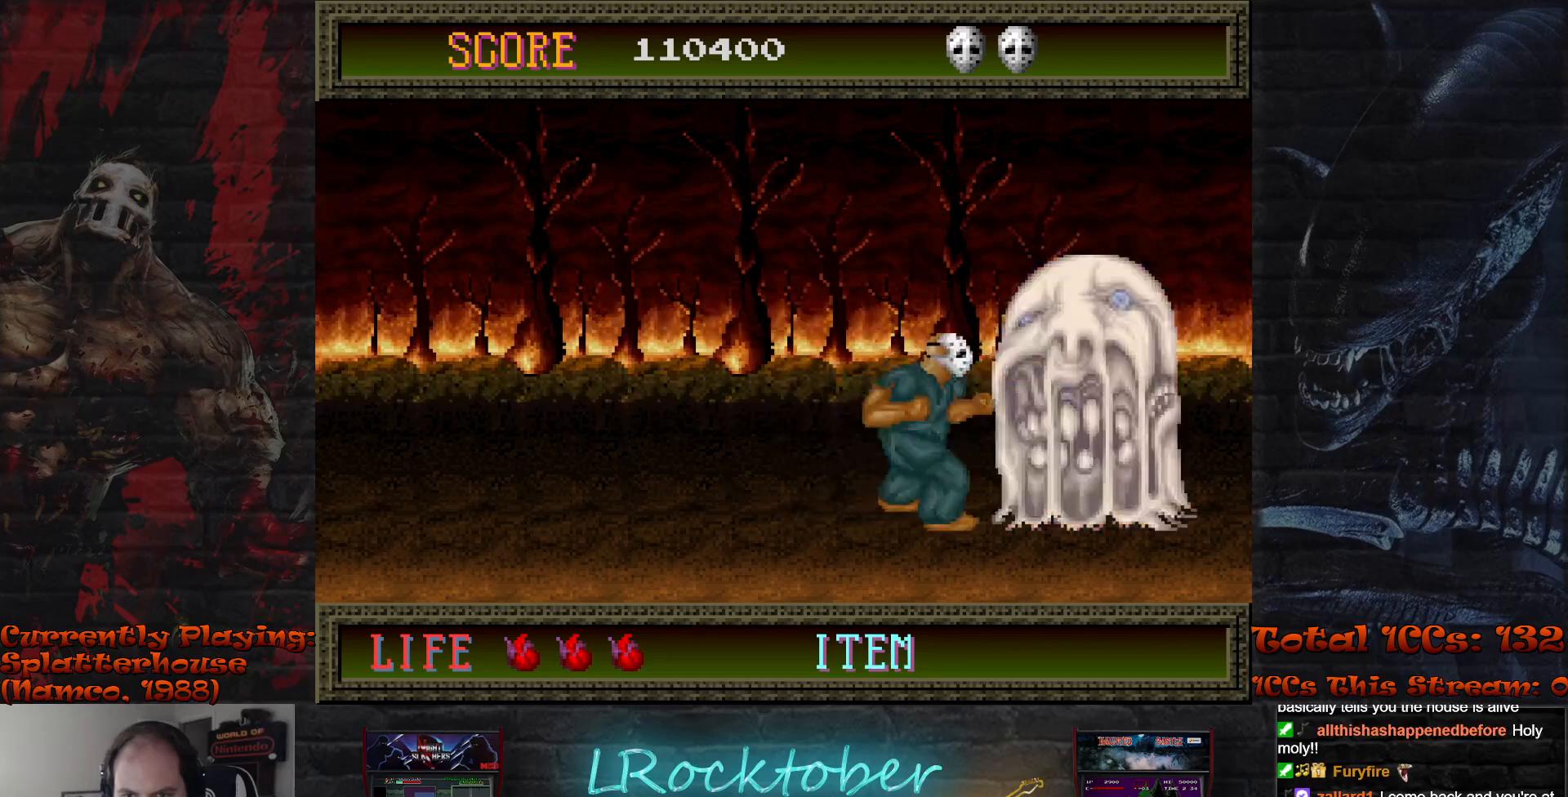
{"buttons": ["TRIANGLE"], "left_stick": "center", "events": [[67, "TRIANGLE", "down"], [133, "TRIANGLE", "up"], [217, "TRIANGLE", "down"], [250, "TRIANGLE", "up"], [333, "TRIANGLE", "down"], [383, "TRIANGLE", "up"], [467, "TRIANGLE", "down"]]}
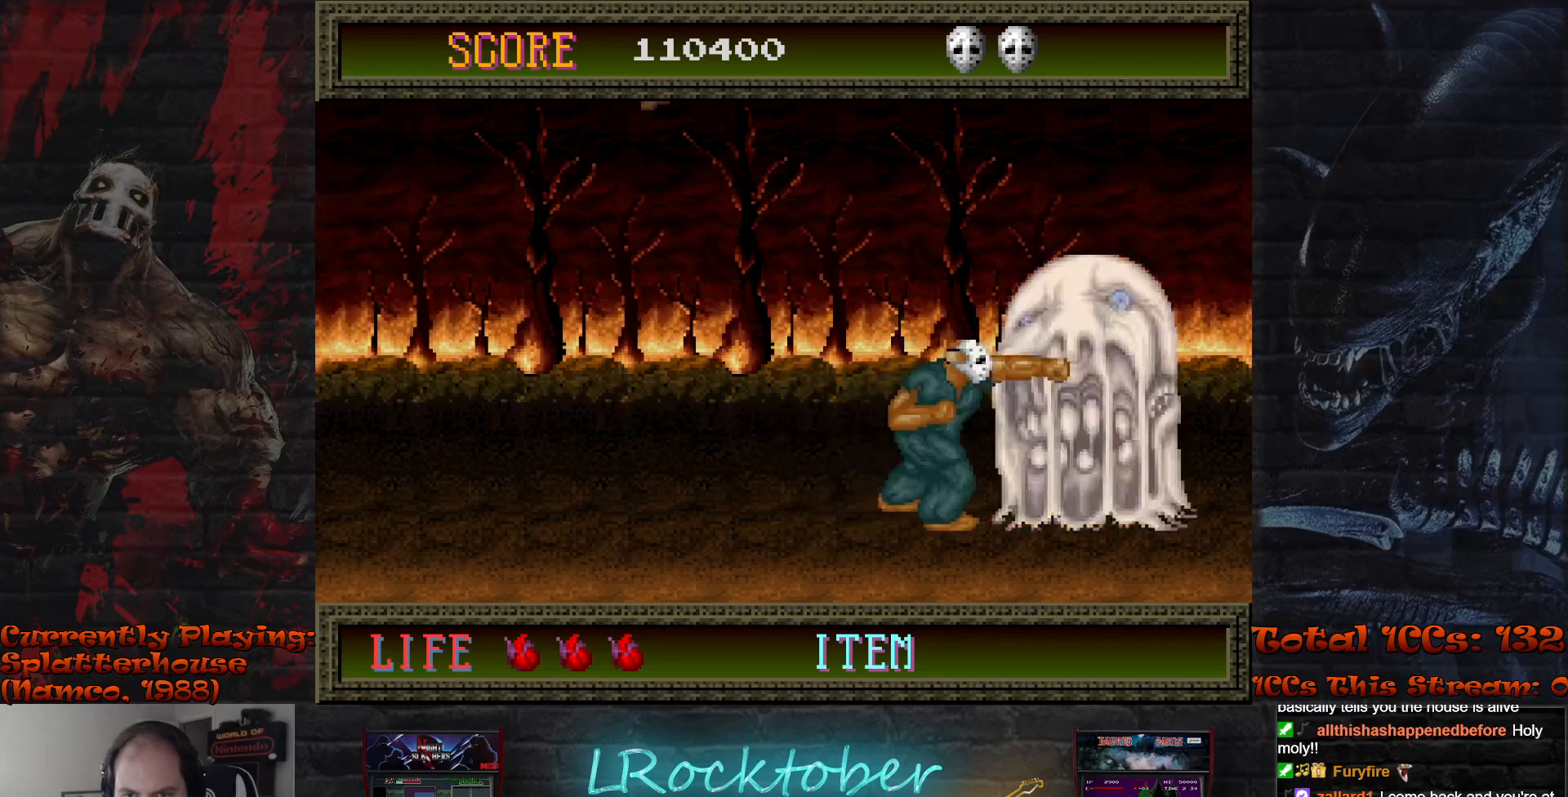
{"buttons": ["TRIANGLE"], "left_stick": "center", "events": [[17, "TRIANGLE", "up"], [100, "TRIANGLE", "down"], [150, "TRIANGLE", "up"], [217, "TRIANGLE", "down"], [283, "TRIANGLE", "up"], [350, "TRIANGLE", "down"], [400, "TRIANGLE", "up"], [483, "TRIANGLE", "down"]]}
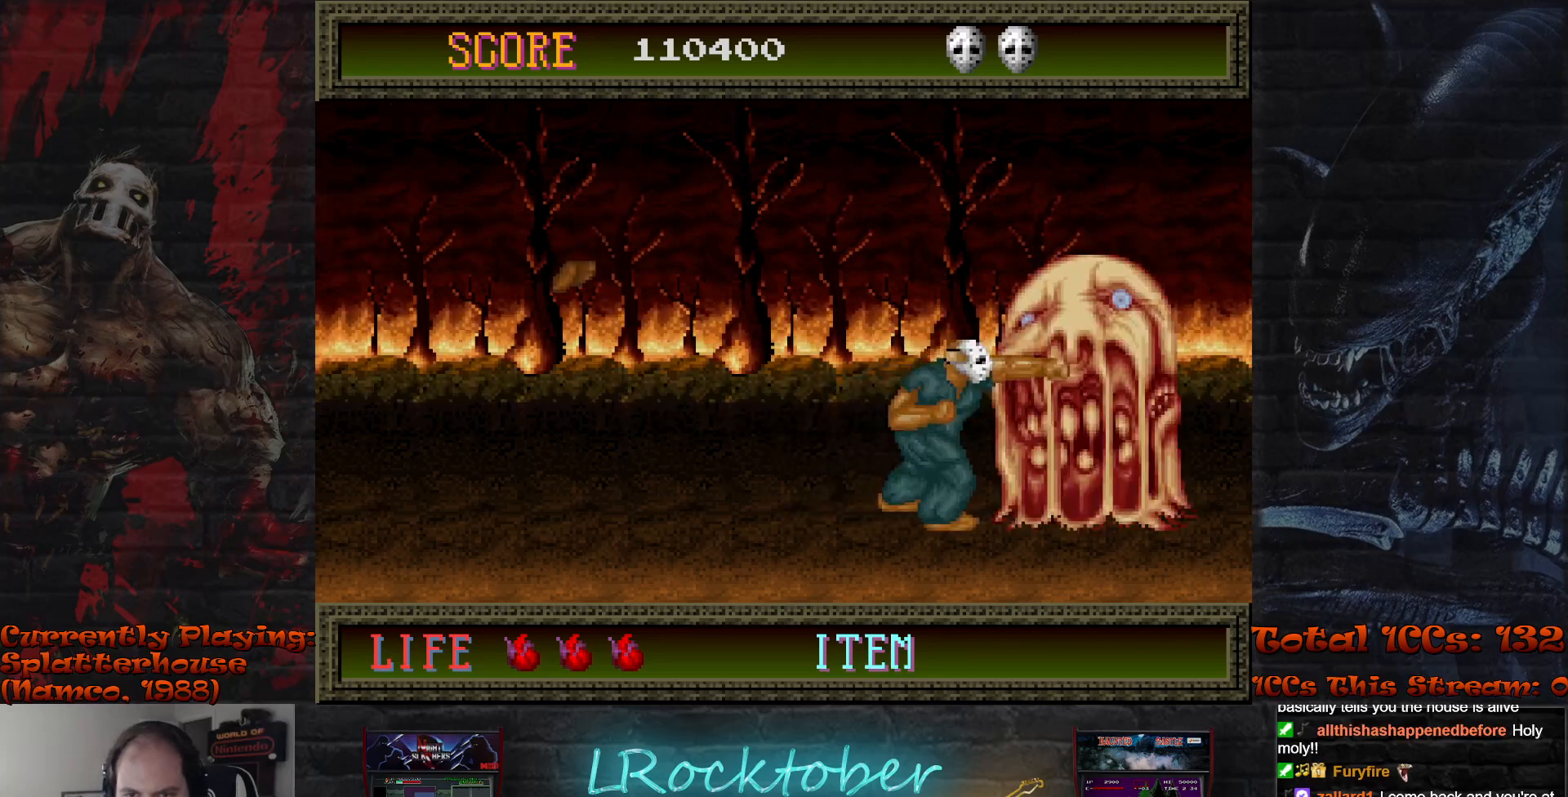
{"buttons": ["TRIANGLE"], "left_stick": "center", "events": [[33, "TRIANGLE", "up"], [100, "TRIANGLE", "down"], [167, "TRIANGLE", "up"], [233, "TRIANGLE", "down"], [283, "TRIANGLE", "up"], [367, "TRIANGLE", "down"], [417, "TRIANGLE", "up"], [483, "TRIANGLE", "down"]]}
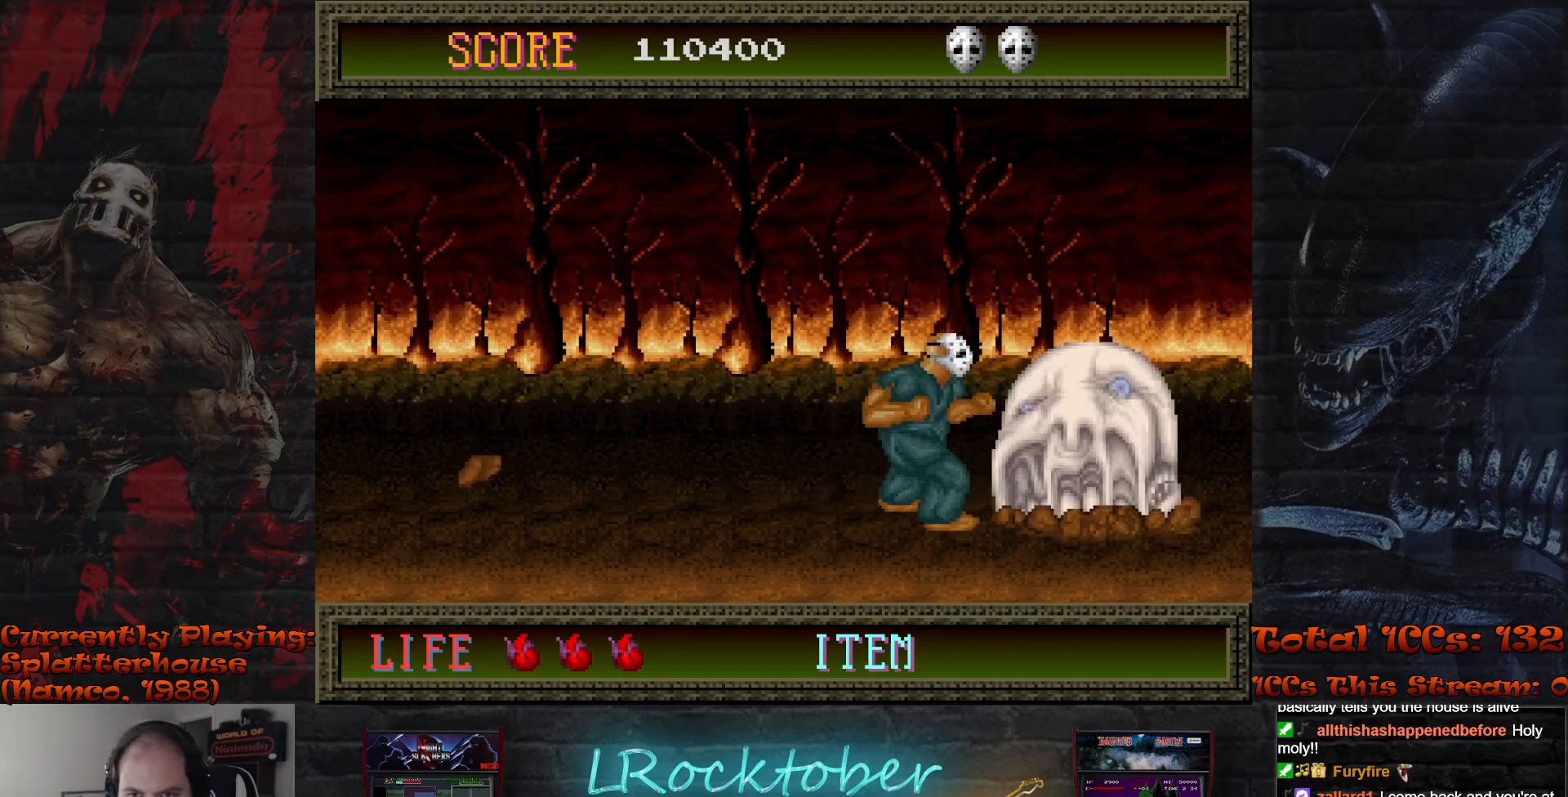
{"buttons": [], "left_stick": "left", "events": [[50, "TRIANGLE", "up"], [250, "left_stick", "left"]]}
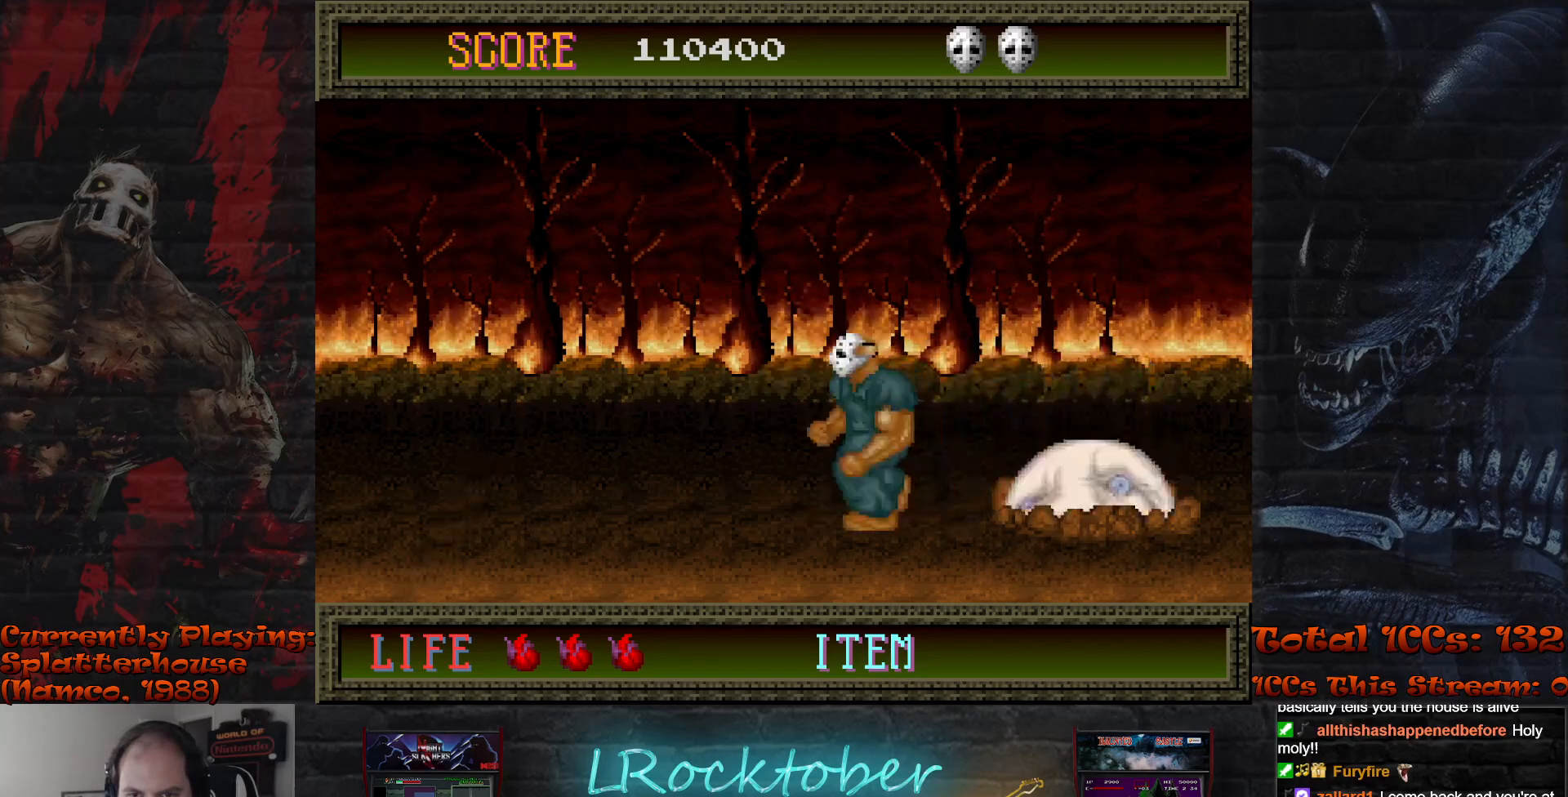
{"buttons": [], "left_stick": "center", "events": [[183, "left_stick", "center"], [267, "left_stick", "right"], [383, "left_stick", "center"]]}
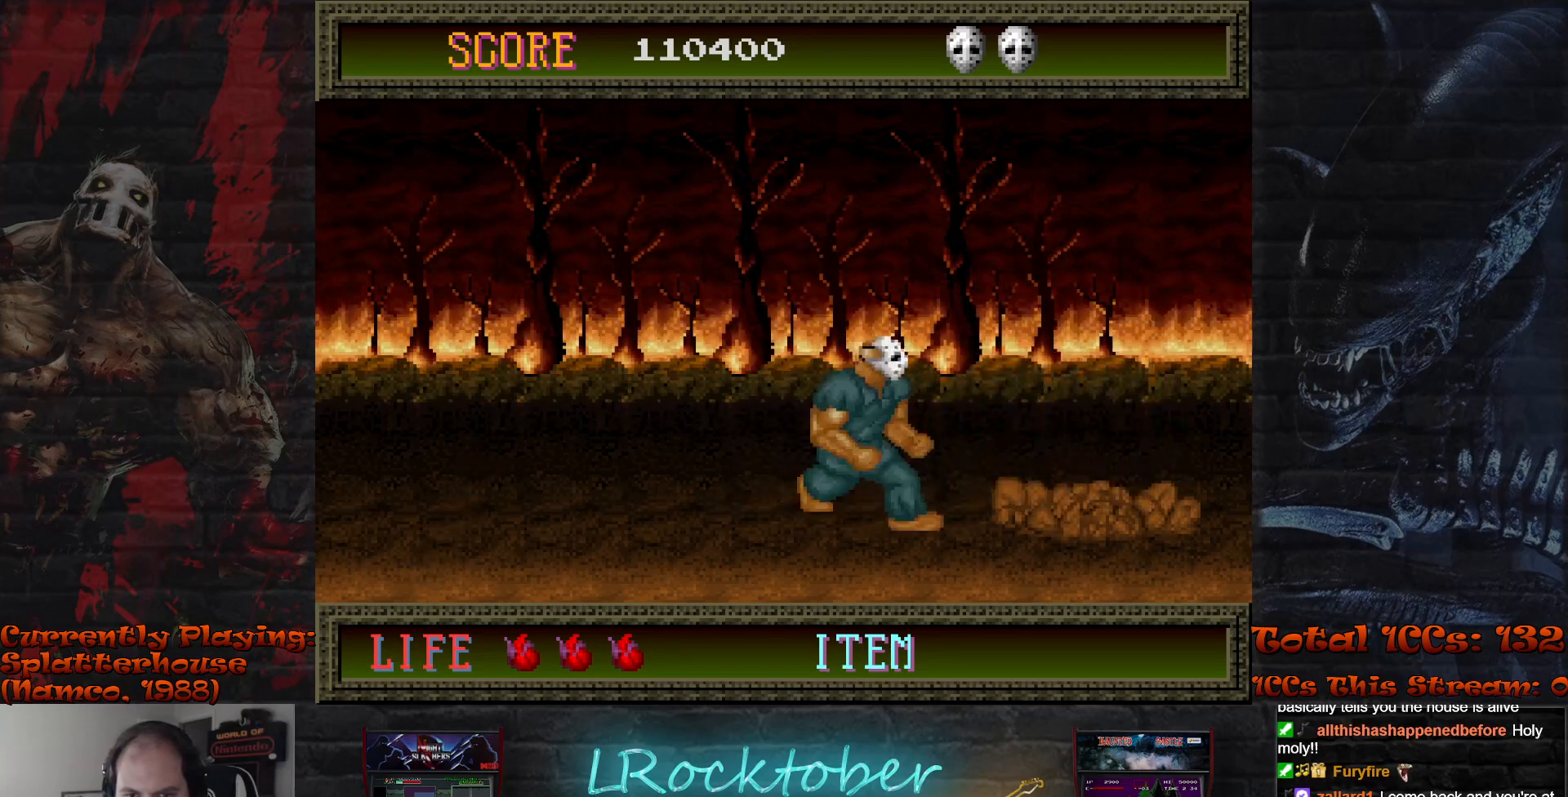
{"buttons": [], "left_stick": "center", "events": []}
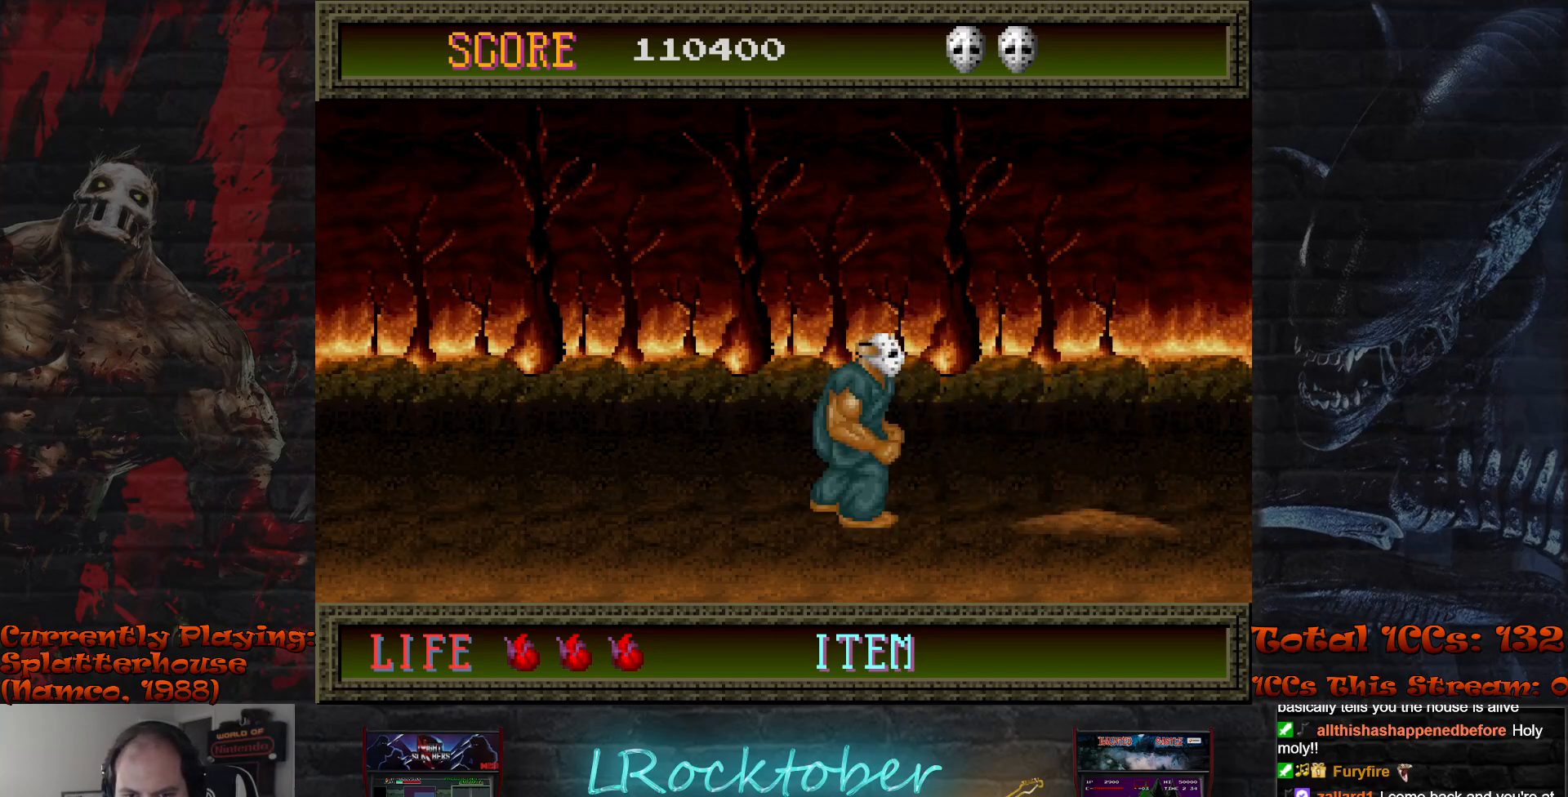
{"buttons": [], "left_stick": "center", "events": []}
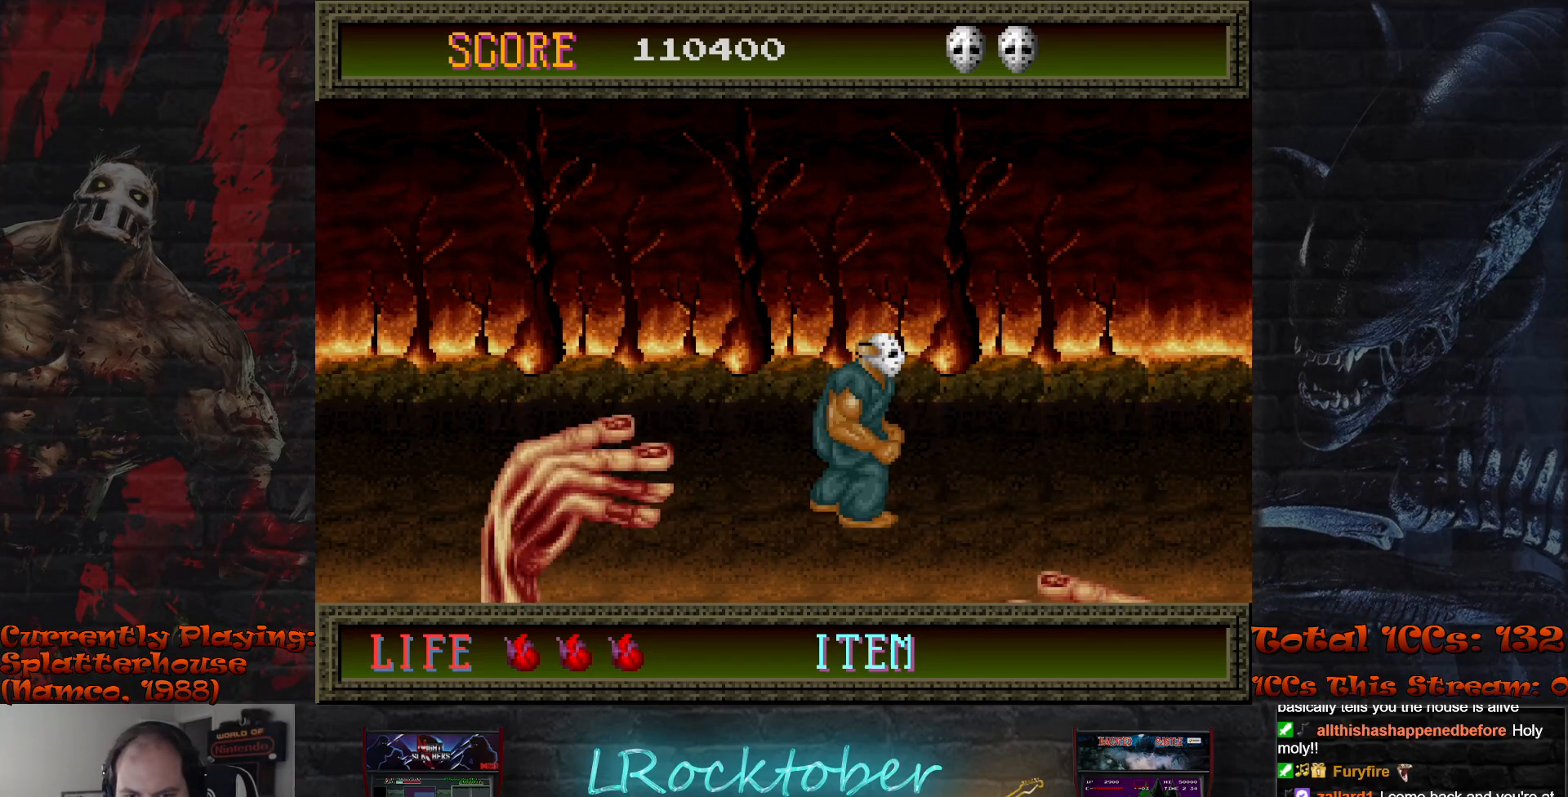
{"buttons": [], "left_stick": "right", "events": [[50, "left_stick", "right"]]}
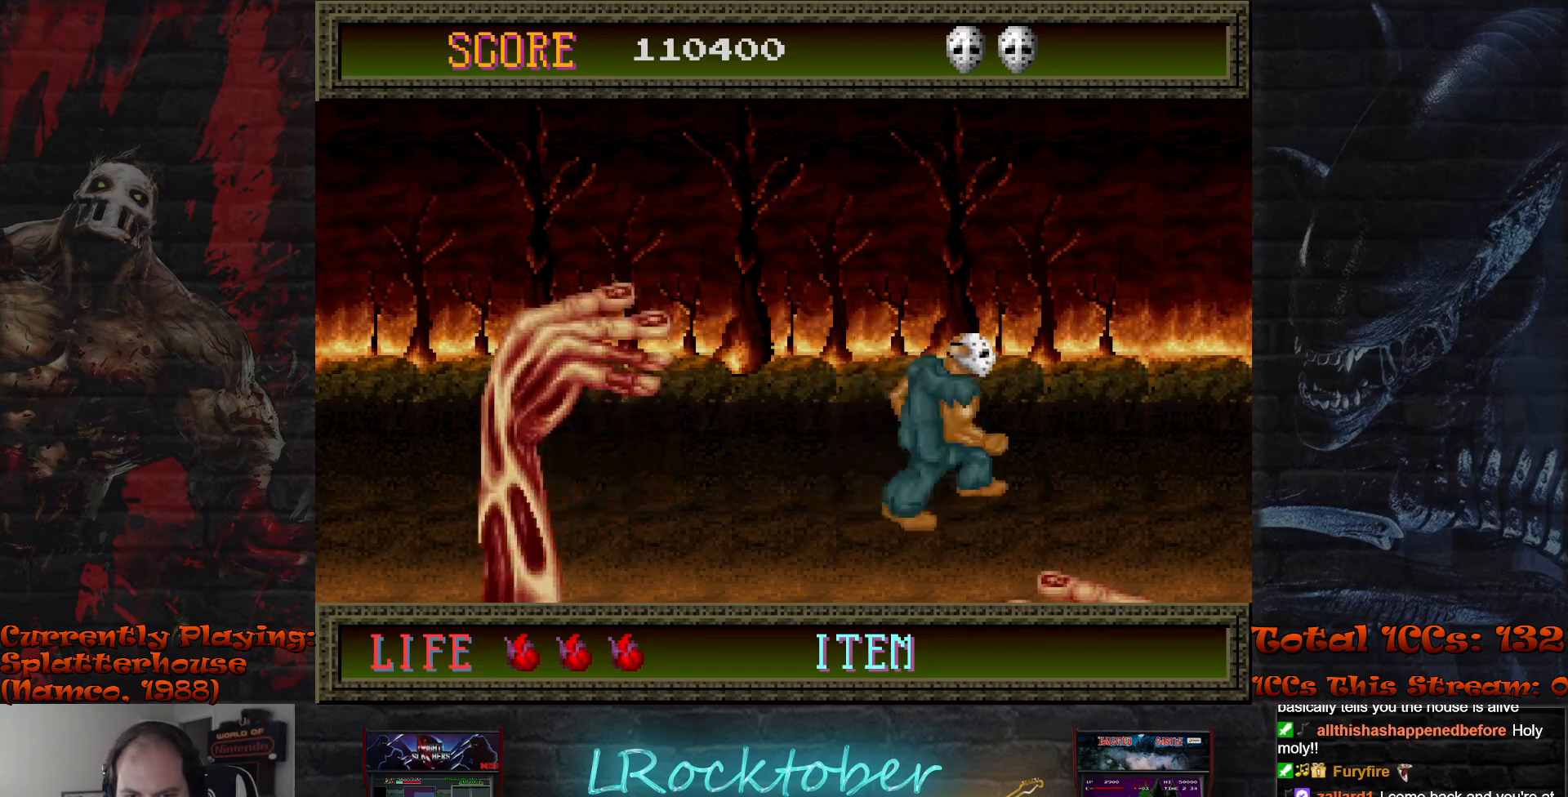
{"buttons": [], "left_stick": "left", "events": [[133, "left_stick", "center"], [250, "left_stick", "left"]]}
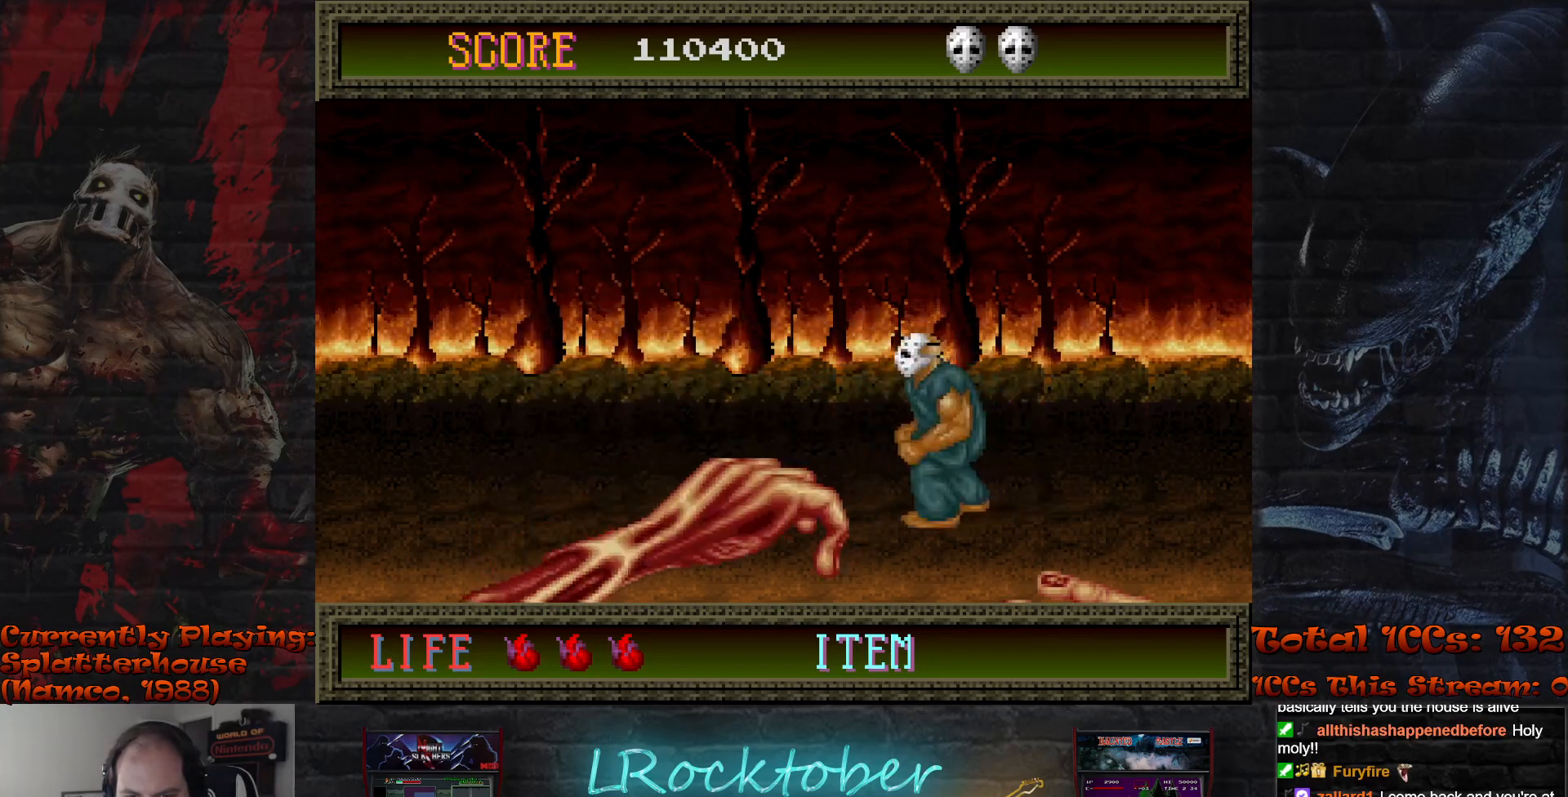
{"buttons": [], "left_stick": "left", "events": []}
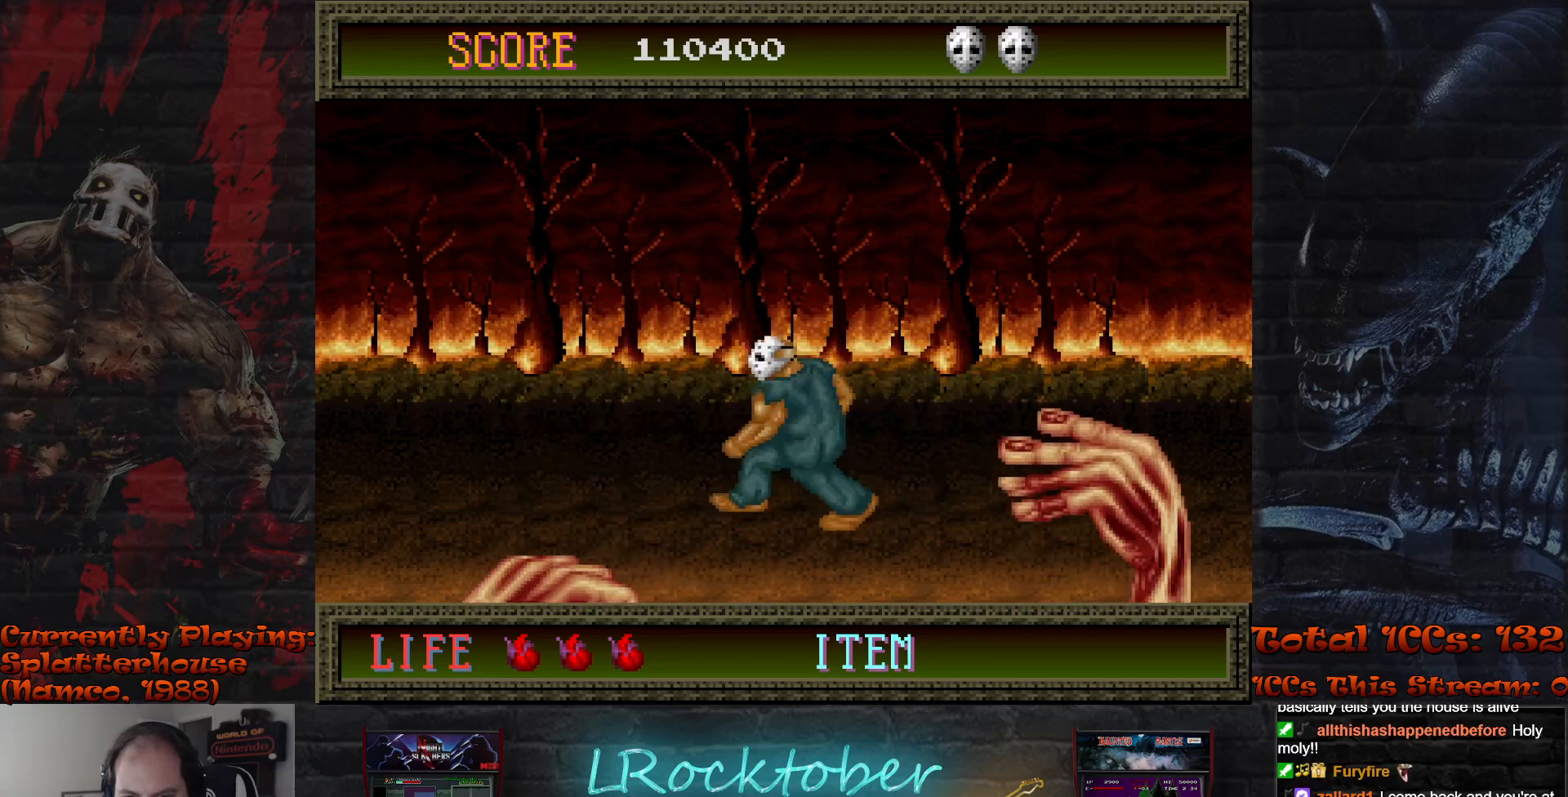
{"buttons": [], "left_stick": "center", "events": [[500, "left_stick", "center"]]}
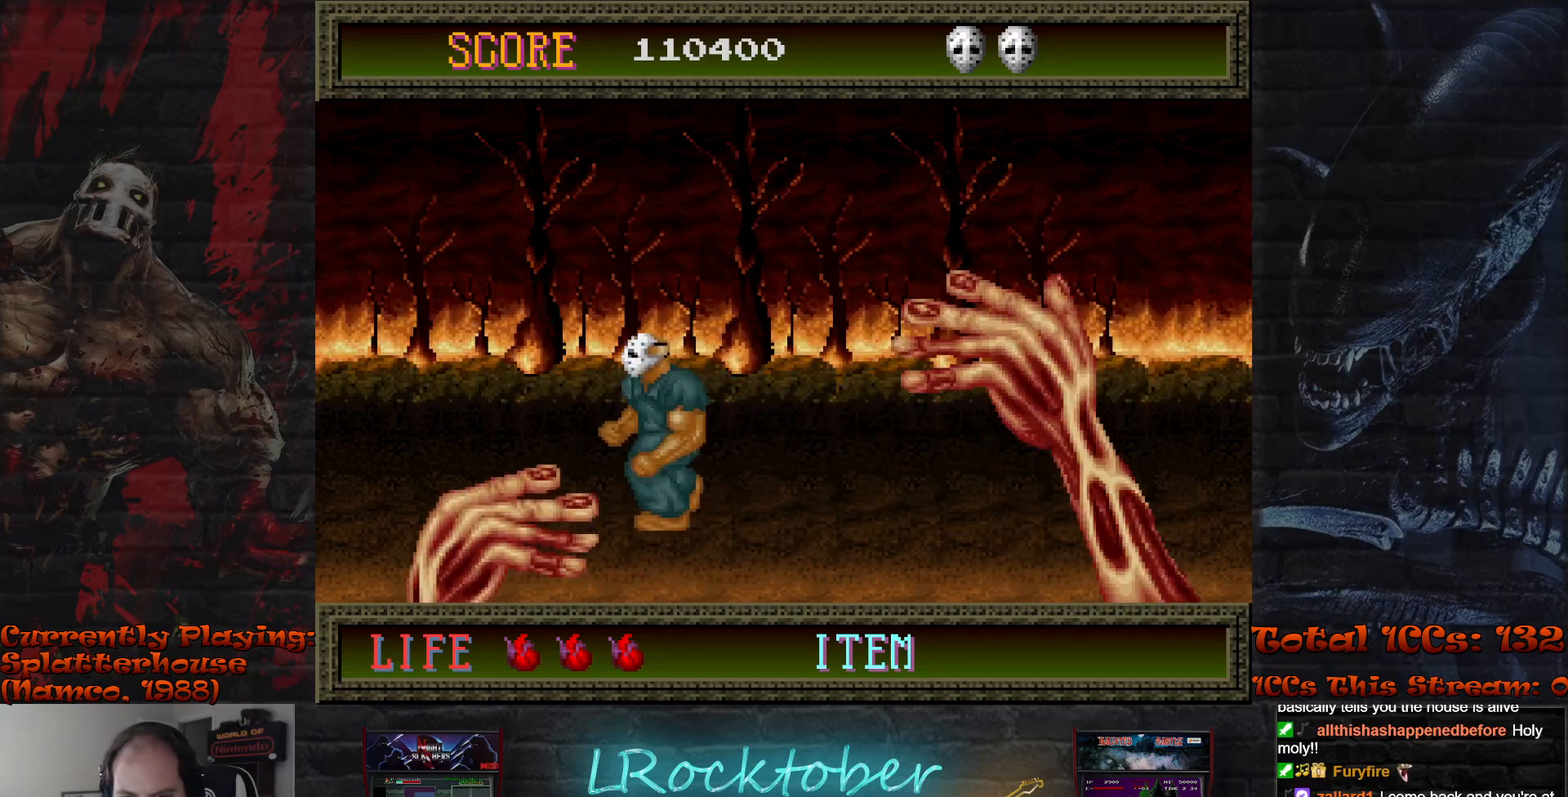
{"buttons": ["R1"], "left_stick": "right", "events": [[67, "left_stick", "right"], [267, "R1", "down"]]}
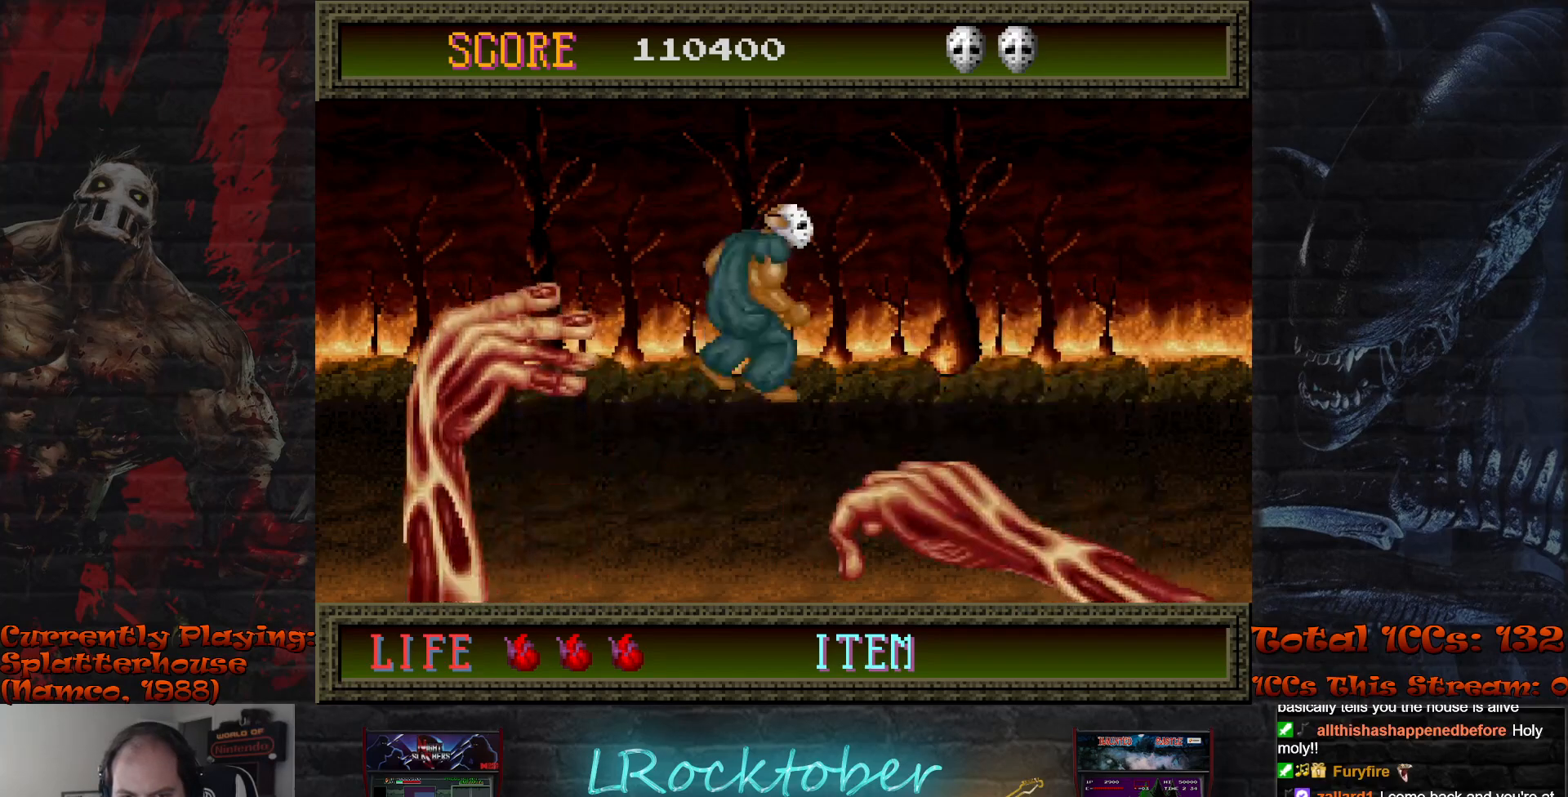
{"buttons": [], "left_stick": "center", "events": [[450, "left_stick", "center"], [483, "R1", "up"]]}
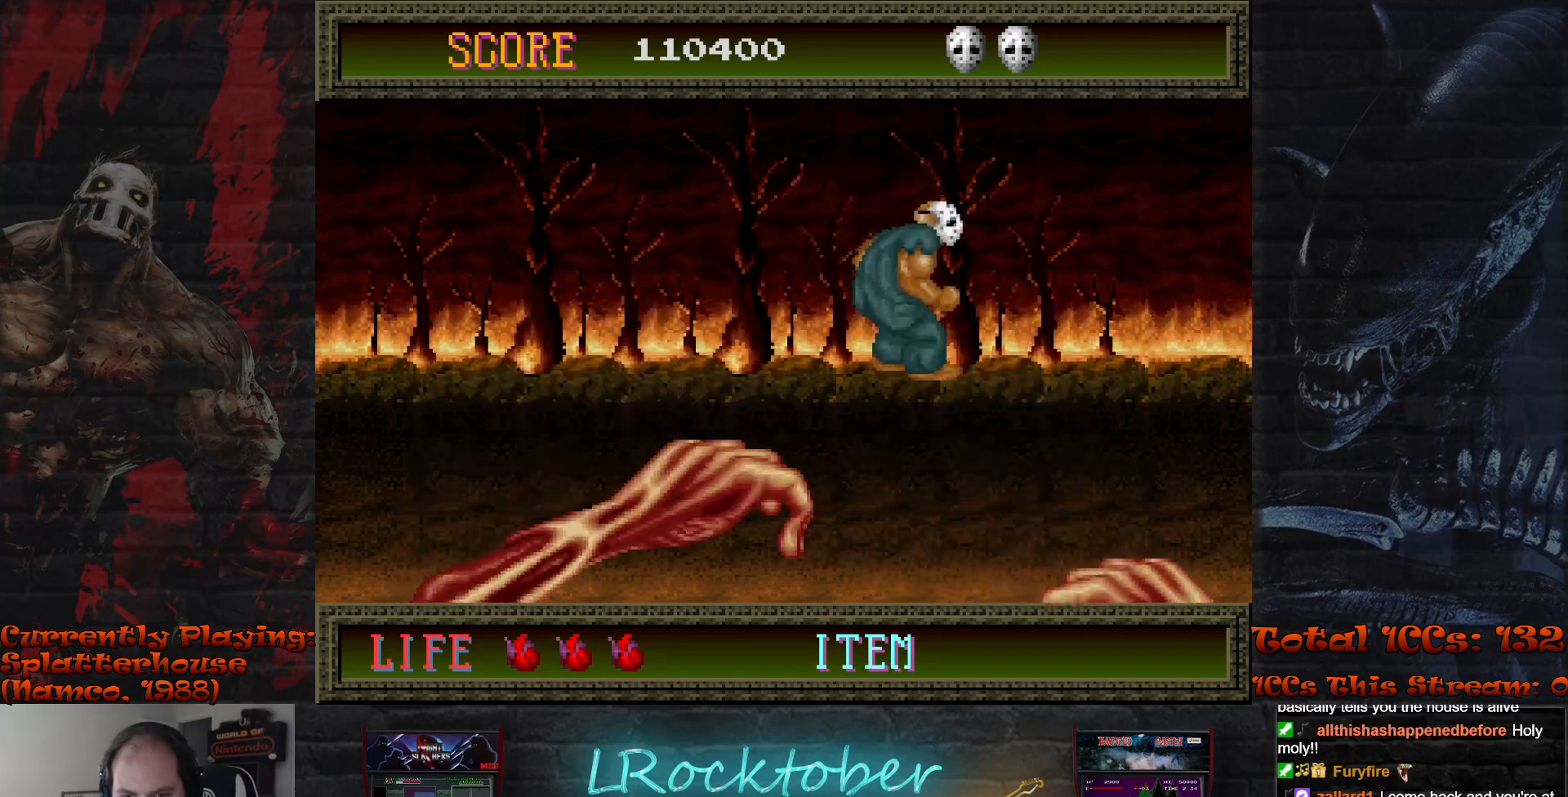
{"buttons": [], "left_stick": "left", "events": [[50, "left_stick", "left"]]}
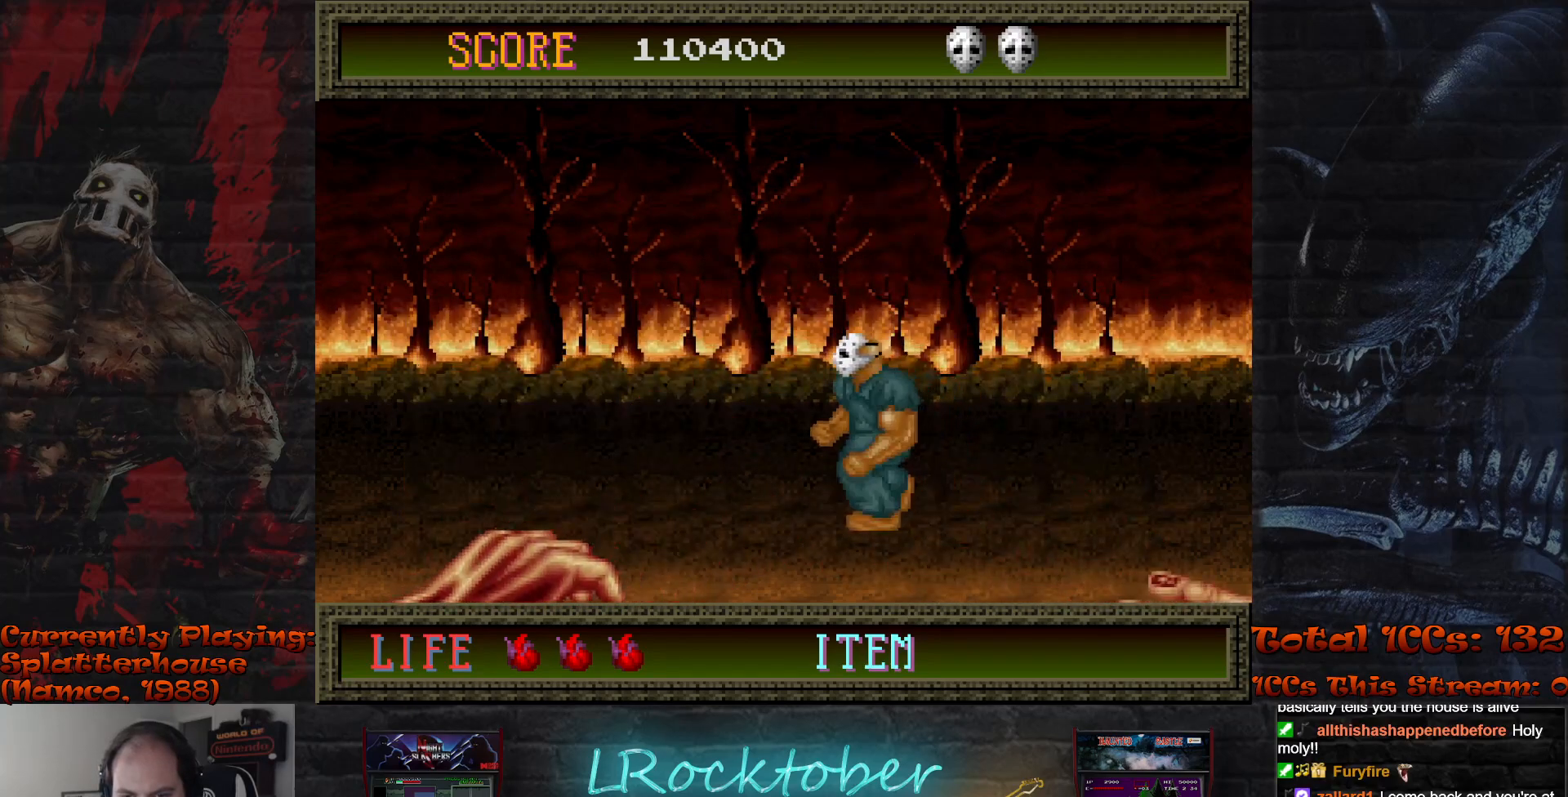
{"buttons": [], "left_stick": "right", "events": [[217, "left_stick", "center"], [400, "left_stick", "right"]]}
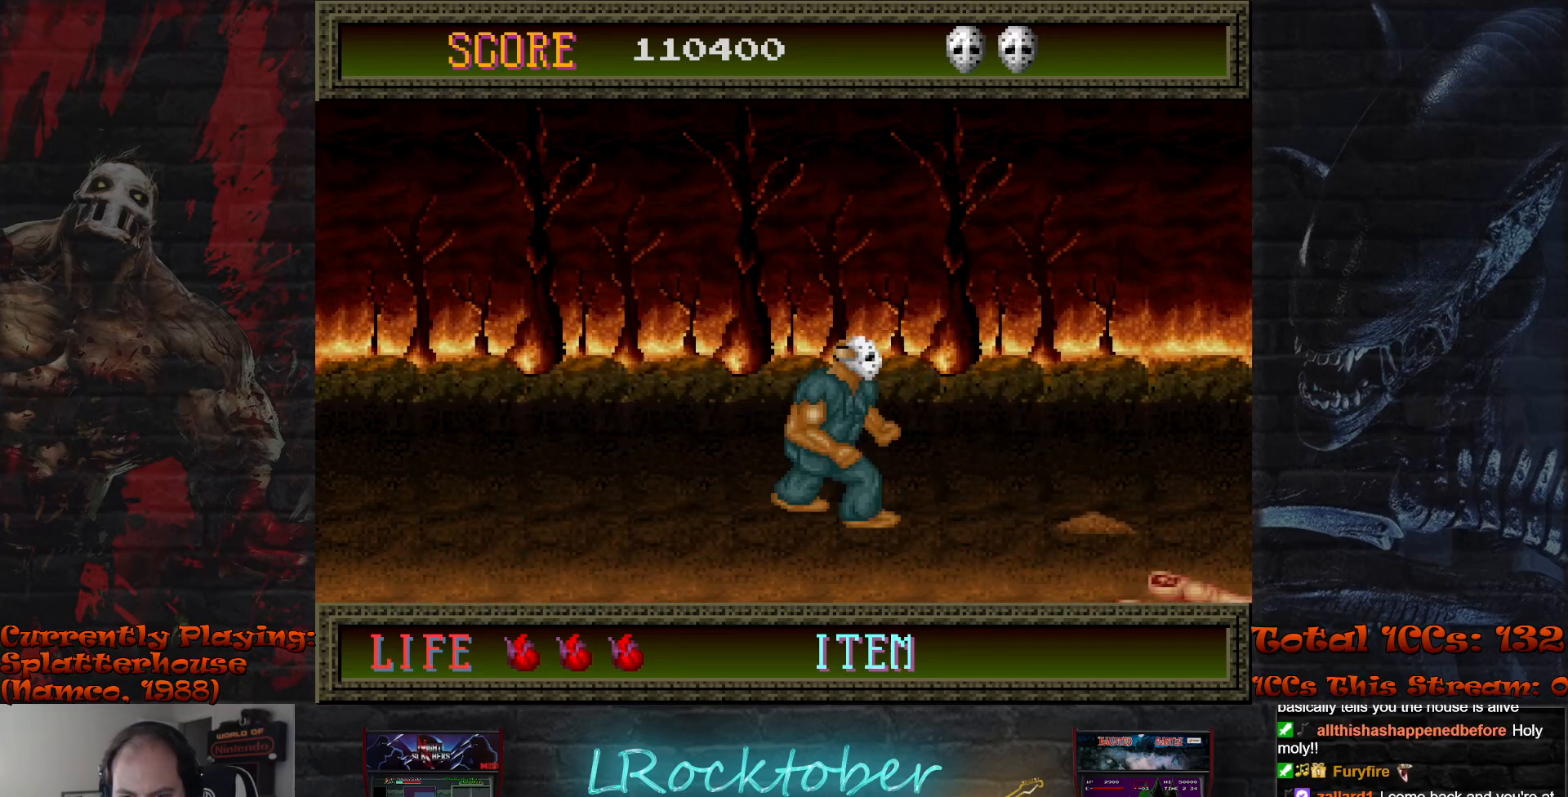
{"buttons": [], "left_stick": "center", "events": [[50, "left_stick", "center"], [333, "left_stick", "left"], [450, "left_stick", "center"]]}
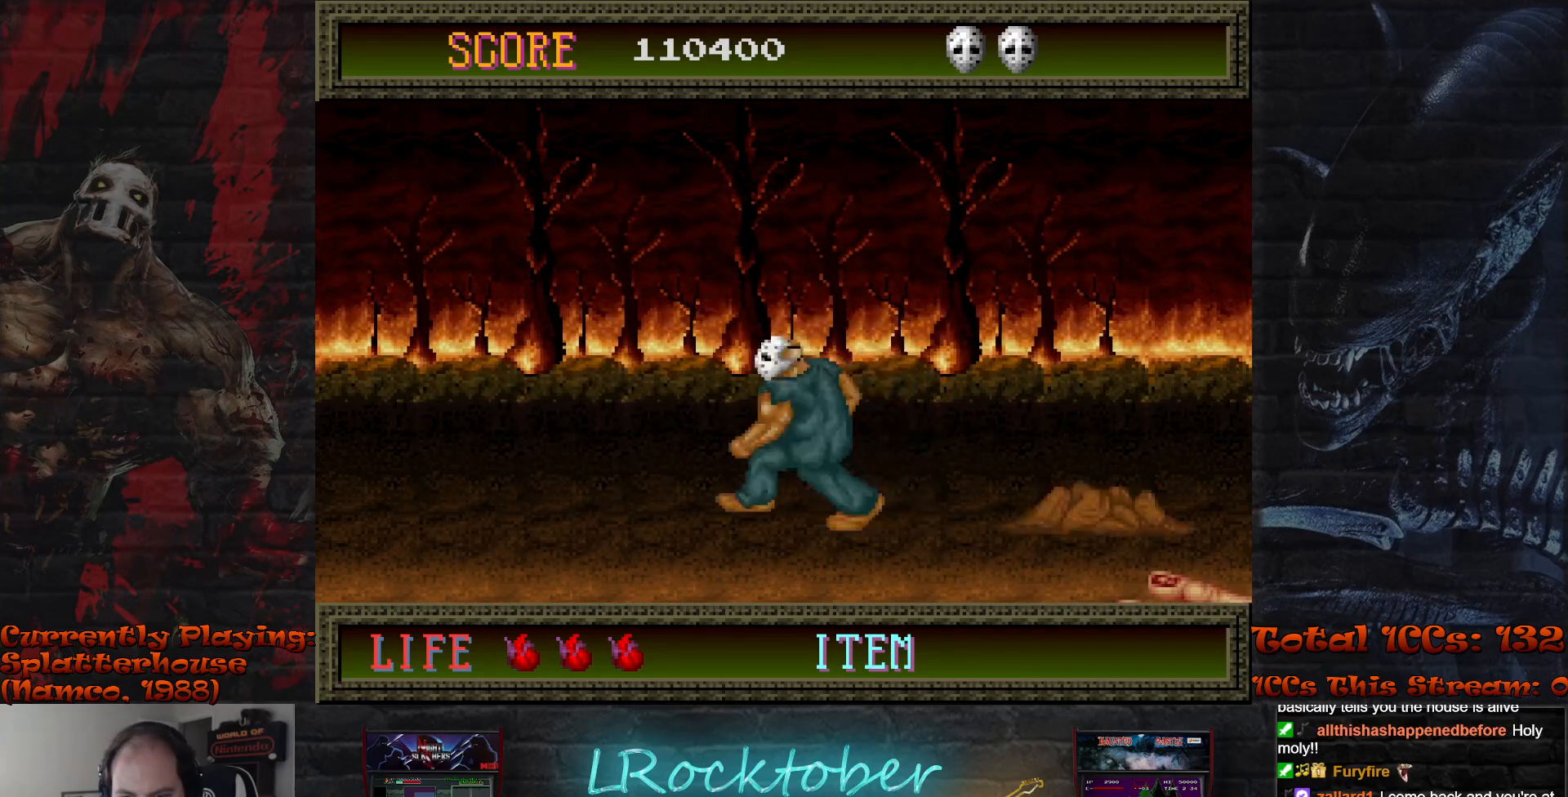
{"buttons": [], "left_stick": "center", "events": [[117, "left_stick", "left"], [233, "left_stick", "center"]]}
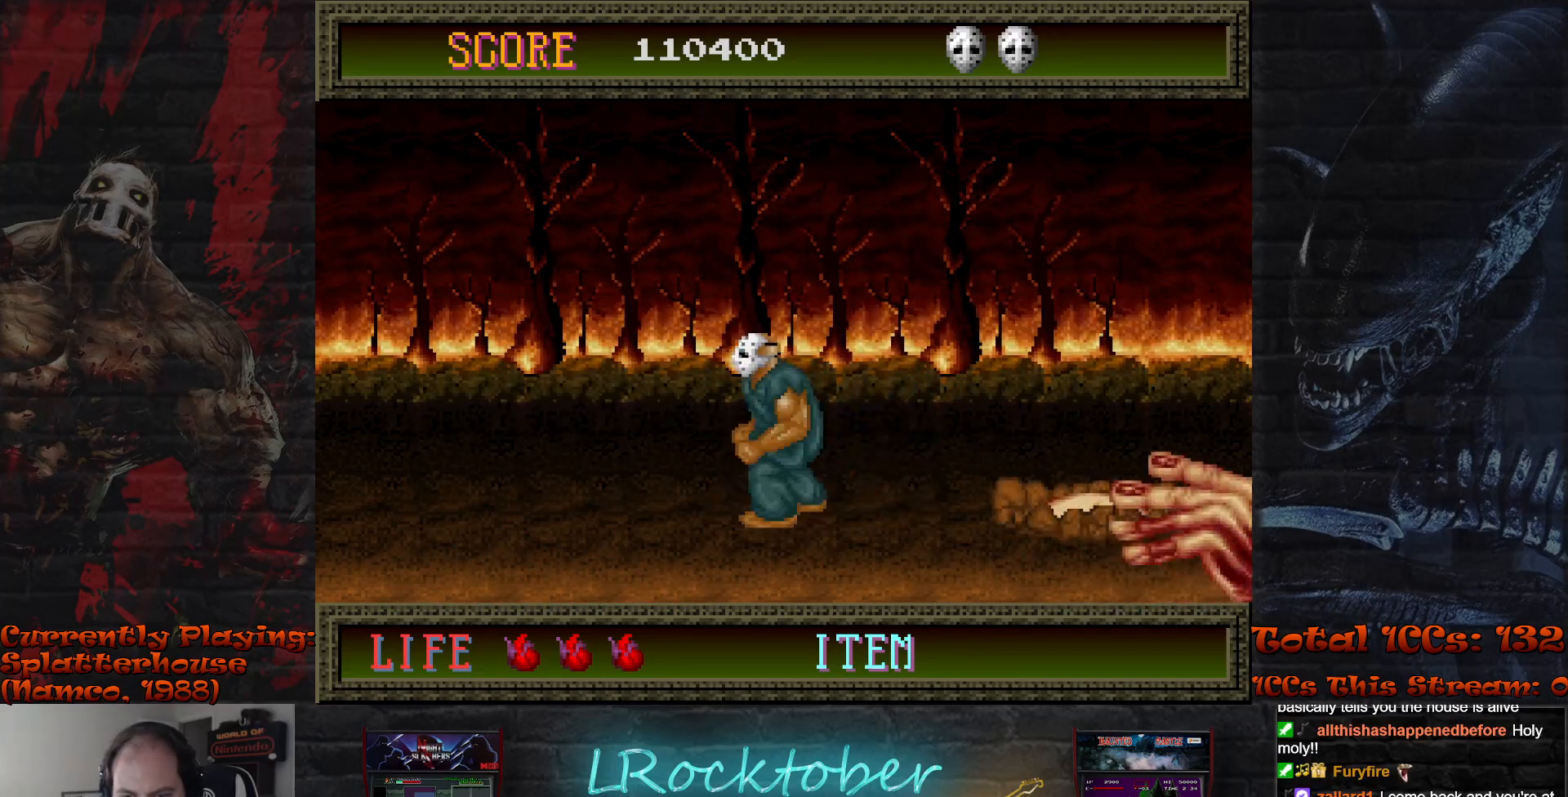
{"buttons": [], "left_stick": "center", "events": [[133, "left_stick", "left"], [317, "left_stick", "center"]]}
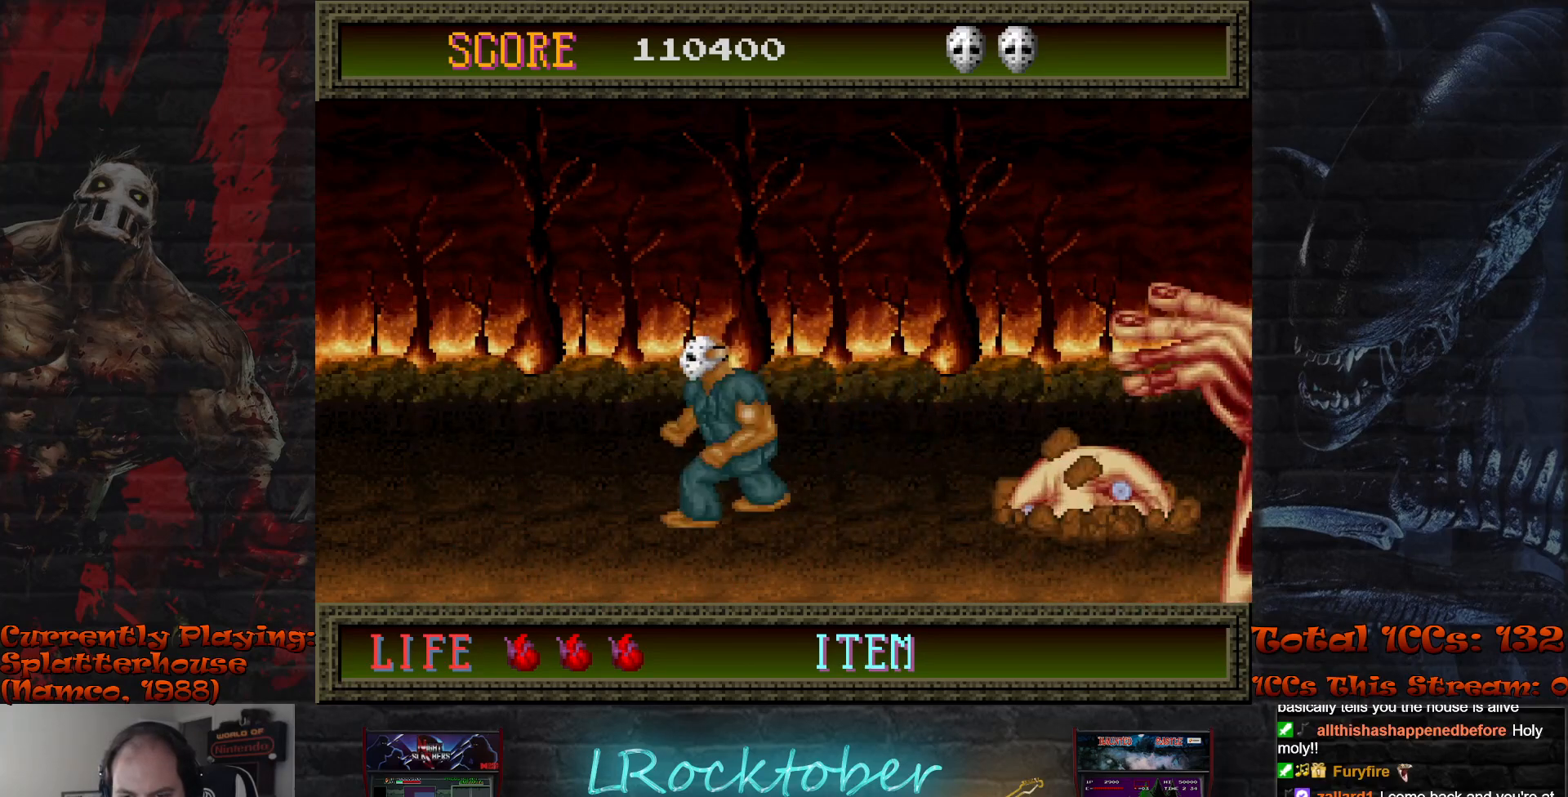
{"buttons": ["R1"], "left_stick": "right", "events": [[50, "R1", "down"], [300, "left_stick", "right"]]}
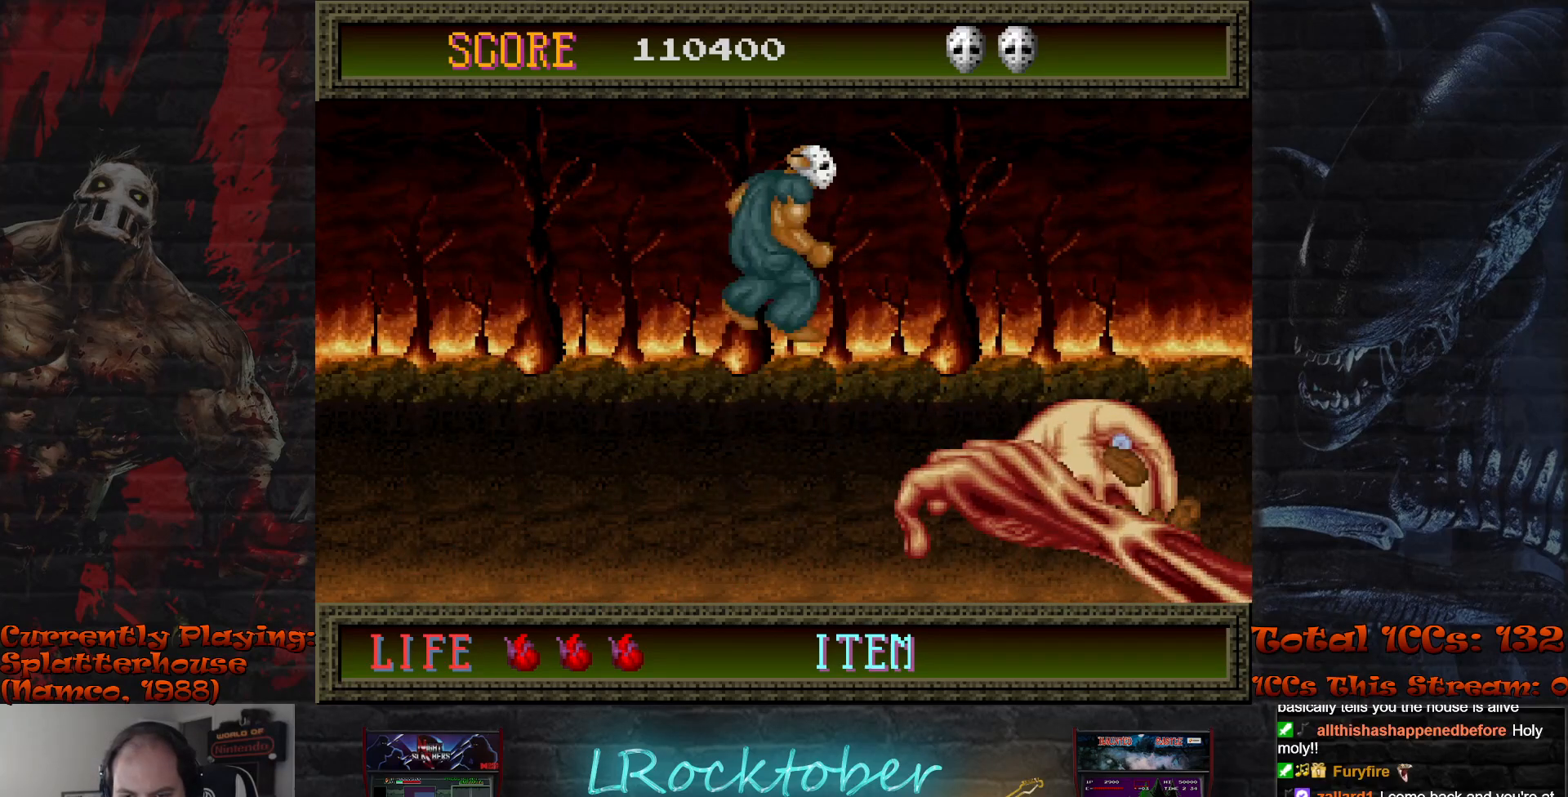
{"buttons": [], "left_stick": "center", "events": [[33, "R1", "up"], [117, "left_stick", "center"]]}
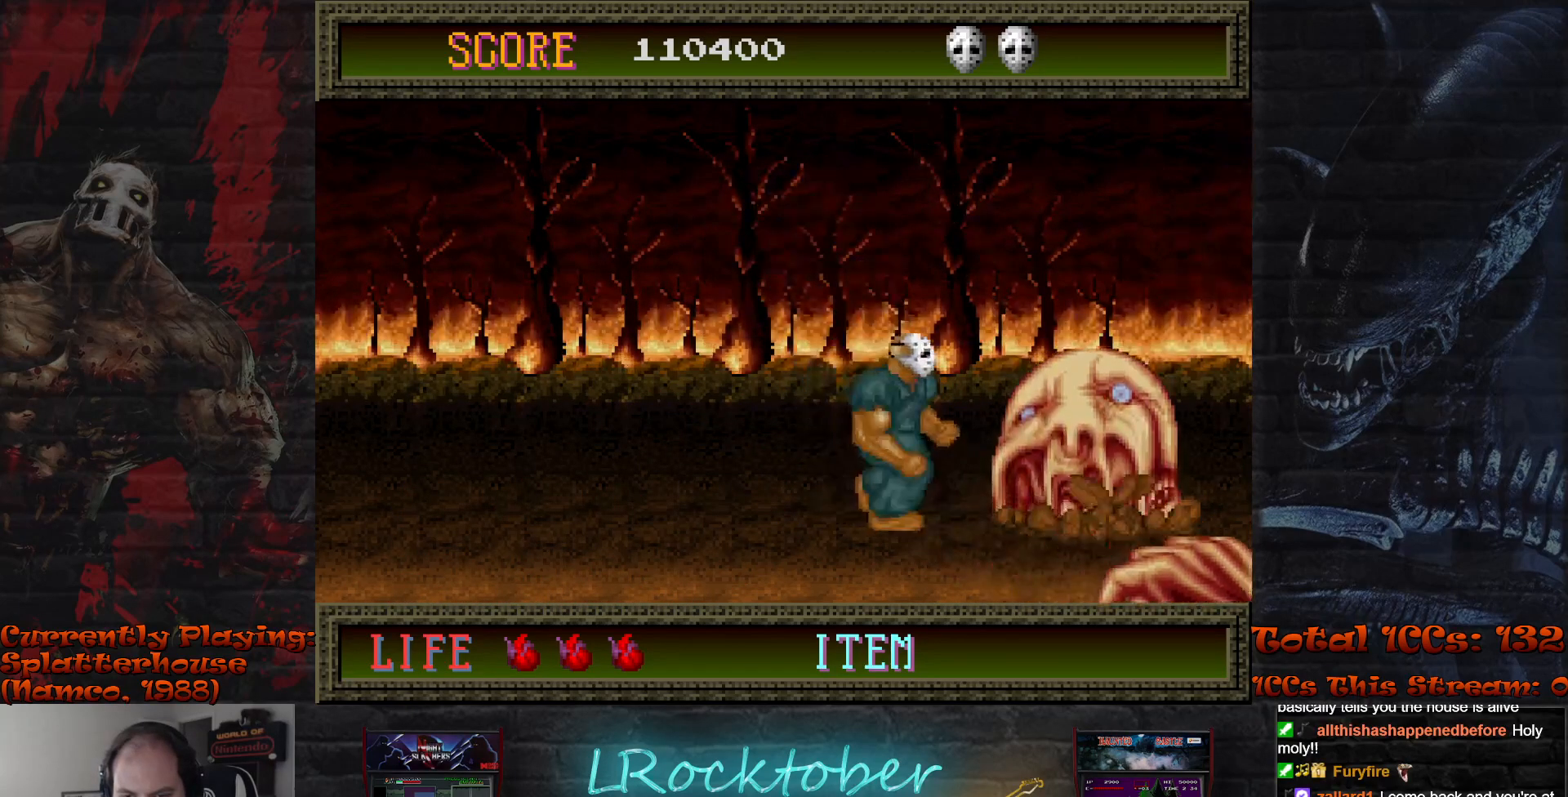
{"buttons": [], "left_stick": "center", "events": [[117, "left_stick", "right"], [183, "left_stick", "center"], [350, "TRIANGLE", "down"], [417, "TRIANGLE", "up"]]}
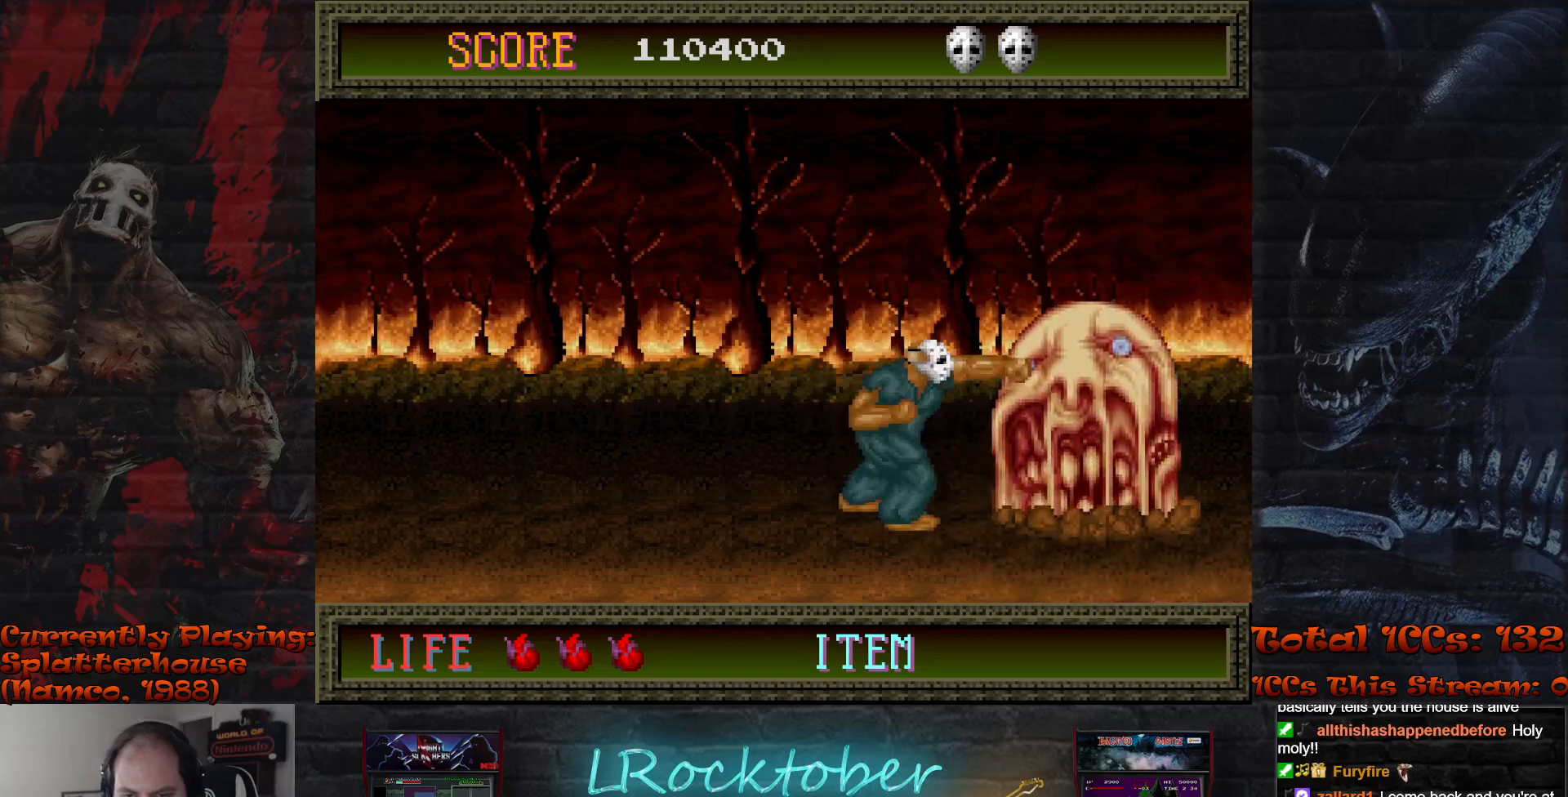
{"buttons": ["TRIANGLE"], "left_stick": "center", "events": [[17, "TRIANGLE", "down"], [67, "TRIANGLE", "up"], [167, "TRIANGLE", "down"], [217, "TRIANGLE", "up"], [317, "TRIANGLE", "down"], [383, "TRIANGLE", "up"], [467, "TRIANGLE", "down"]]}
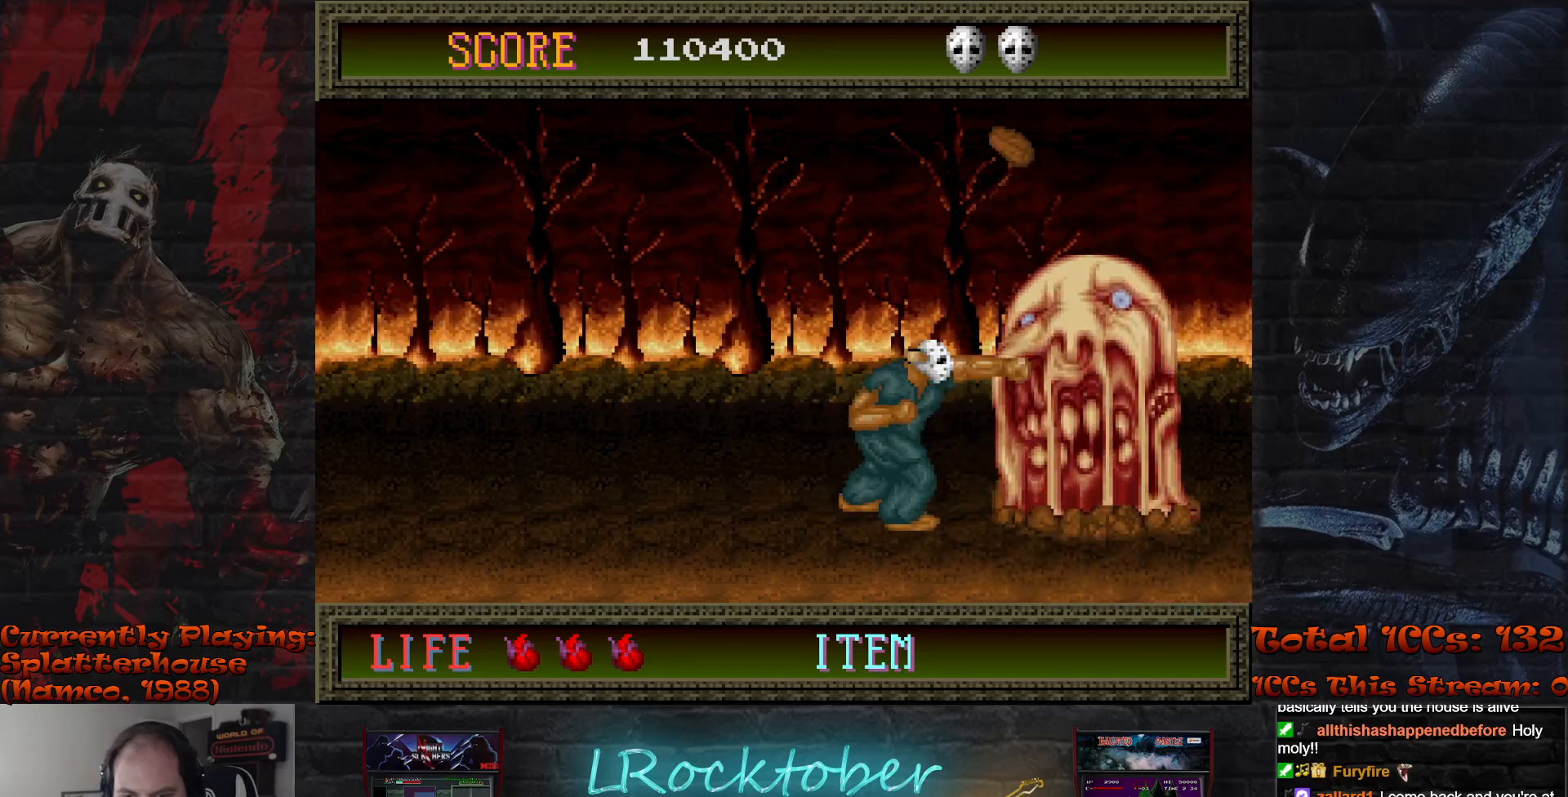
{"buttons": [], "left_stick": "center", "events": [[33, "TRIANGLE", "up"], [100, "TRIANGLE", "down"], [167, "TRIANGLE", "up"], [250, "TRIANGLE", "down"], [333, "TRIANGLE", "up"]]}
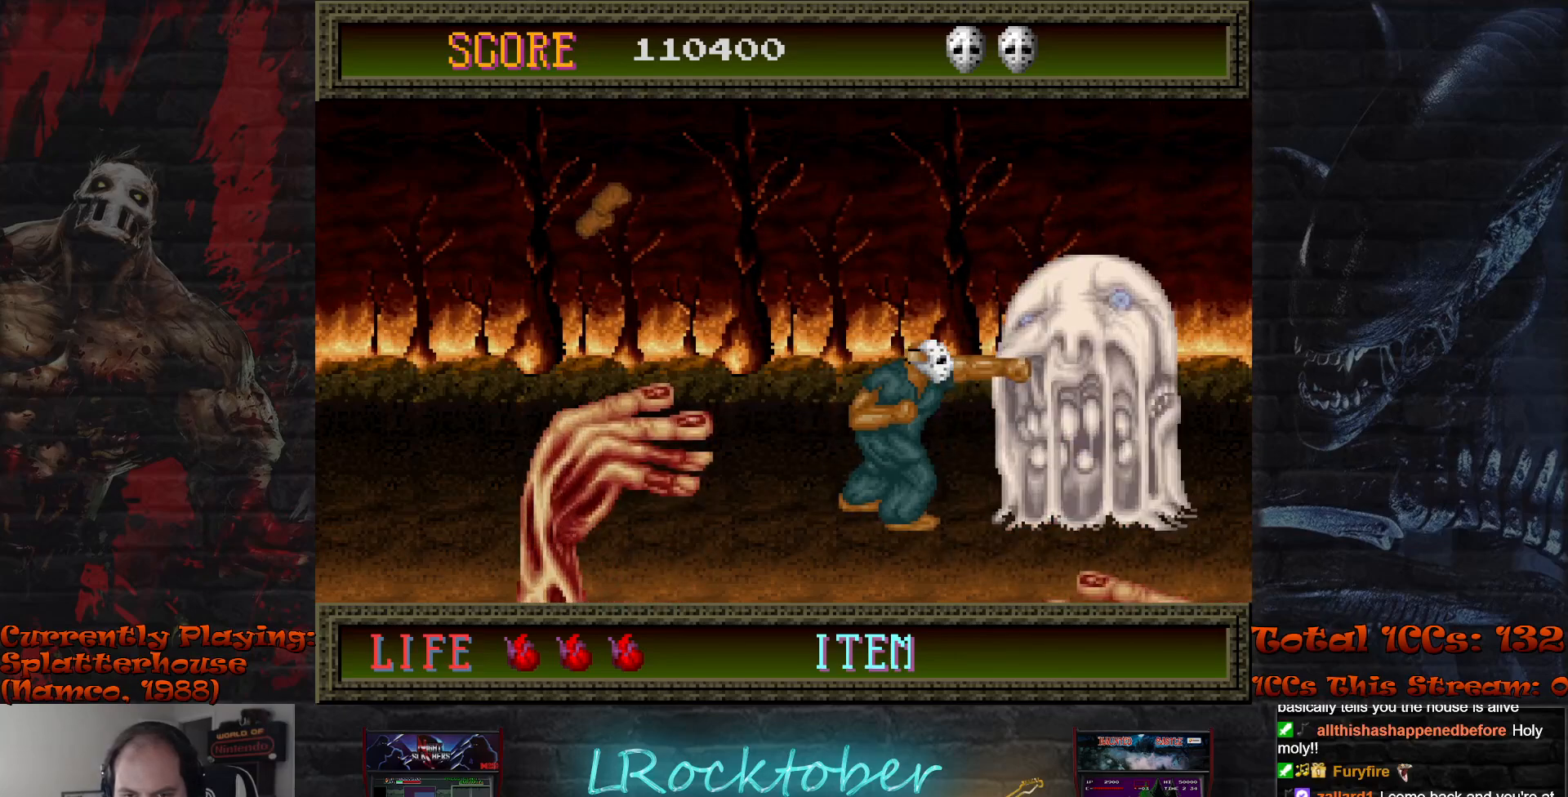
{"buttons": ["R1"], "left_stick": "center", "events": [[183, "left_stick", "right"], [283, "left_stick", "center"], [383, "R1", "down"]]}
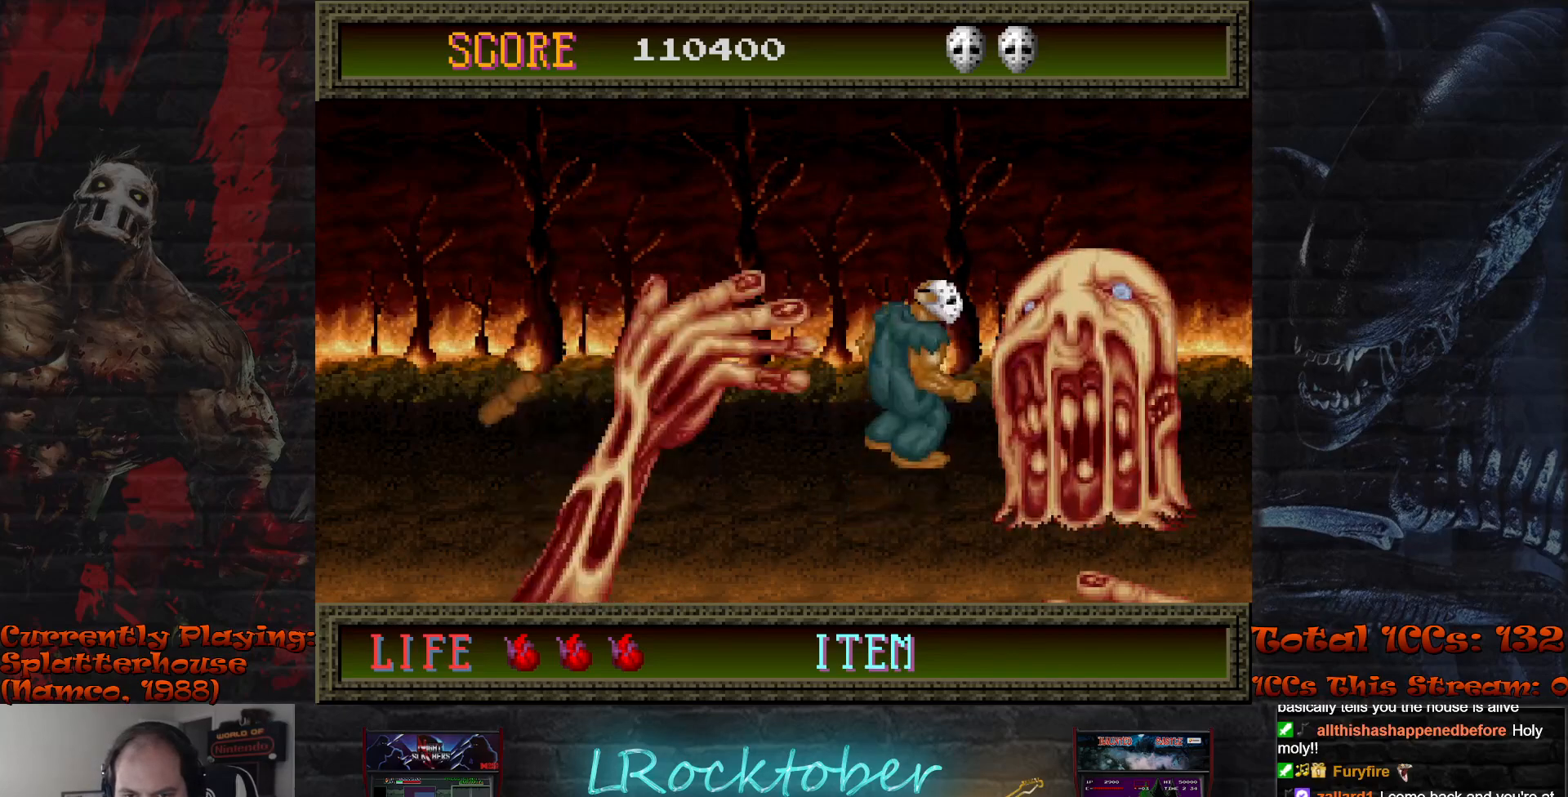
{"buttons": [], "left_stick": "left", "events": [[17, "R1", "up"], [100, "left_stick", "left"], [250, "left_stick", "center"], [500, "left_stick", "left"]]}
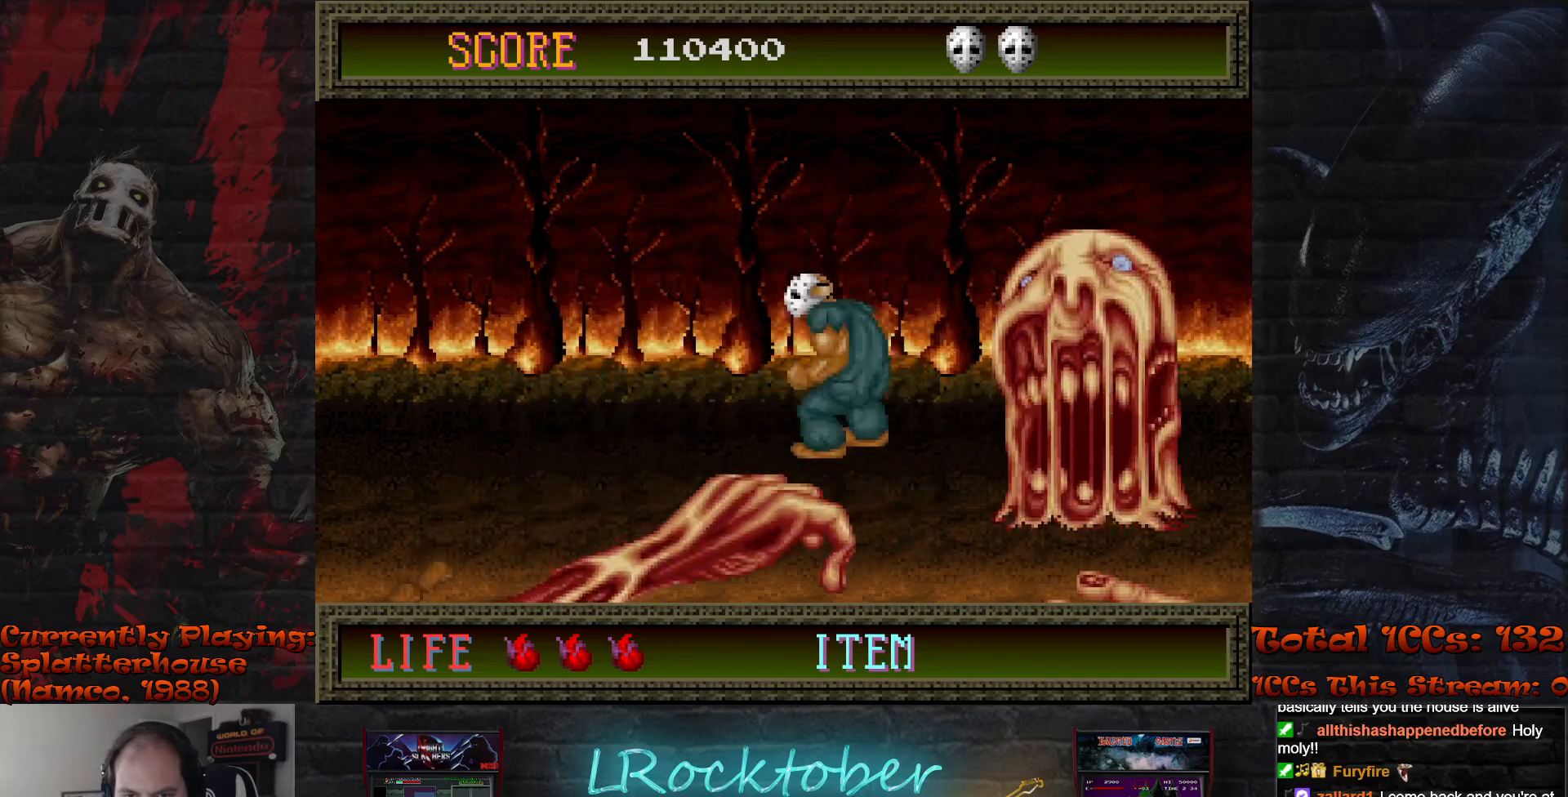
{"buttons": [], "left_stick": "right", "events": [[67, "left_stick", "center"], [117, "left_stick", "left"], [200, "left_stick", "center"], [283, "left_stick", "left"], [383, "left_stick", "right"]]}
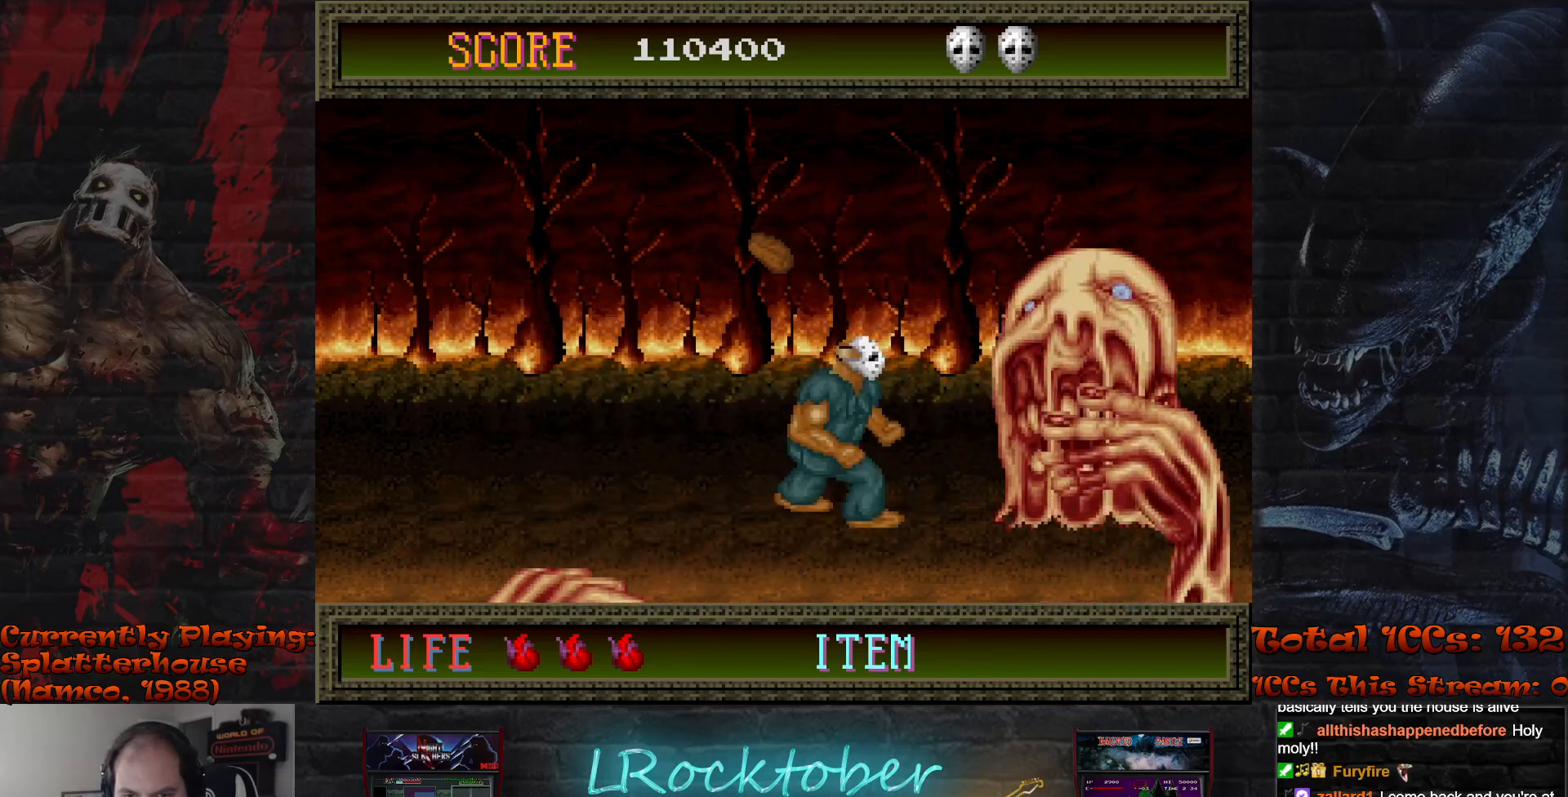
{"buttons": ["R1"], "left_stick": "center", "events": [[100, "left_stick", "center"], [167, "left_stick", "left"], [283, "R1", "down"], [500, "left_stick", "center"]]}
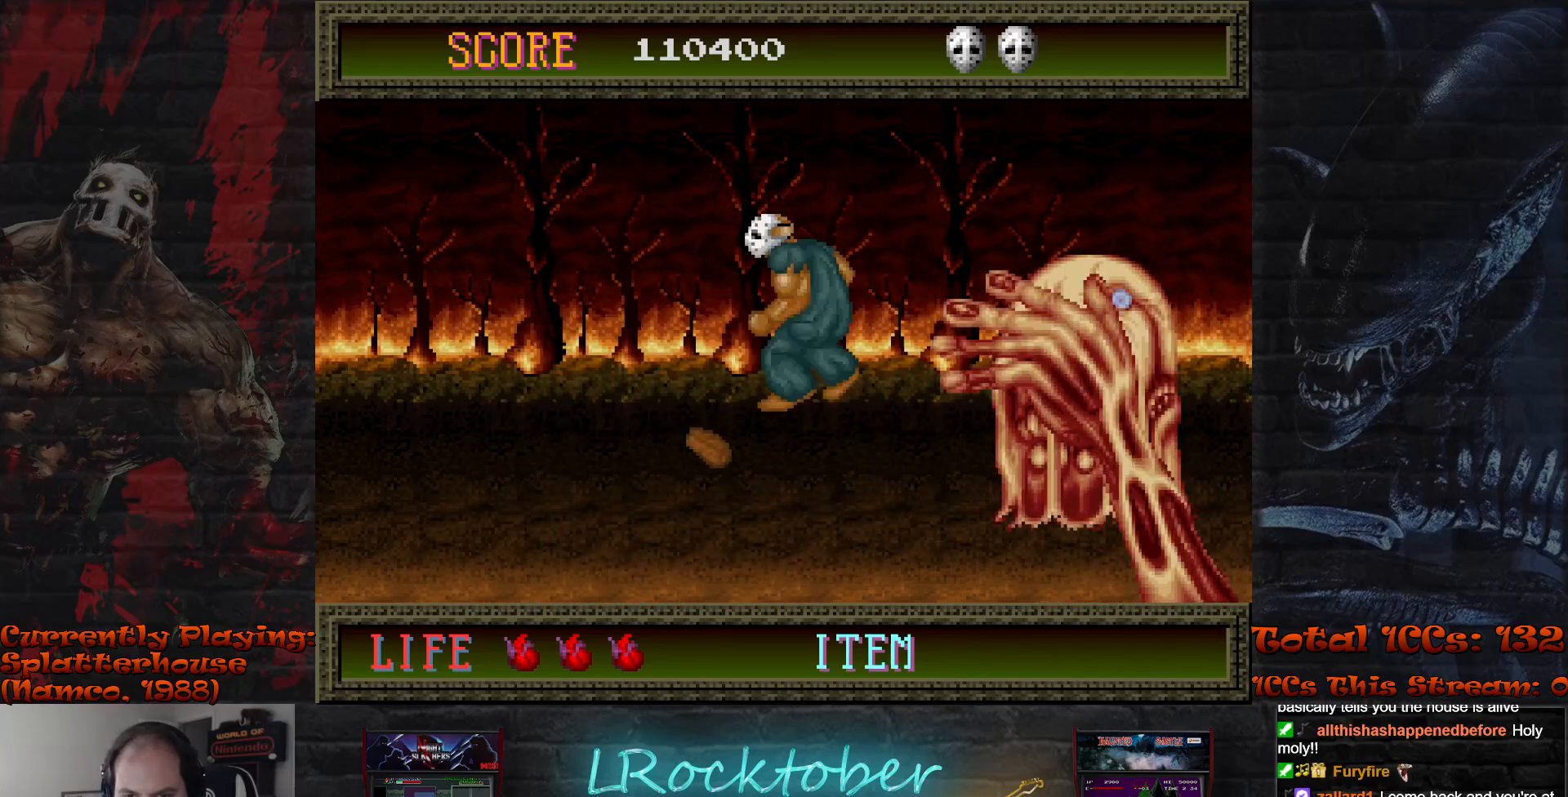
{"buttons": [], "left_stick": "right", "events": [[33, "R1", "up"], [67, "left_stick", "right"], [250, "left_stick", "center"], [317, "left_stick", "right"]]}
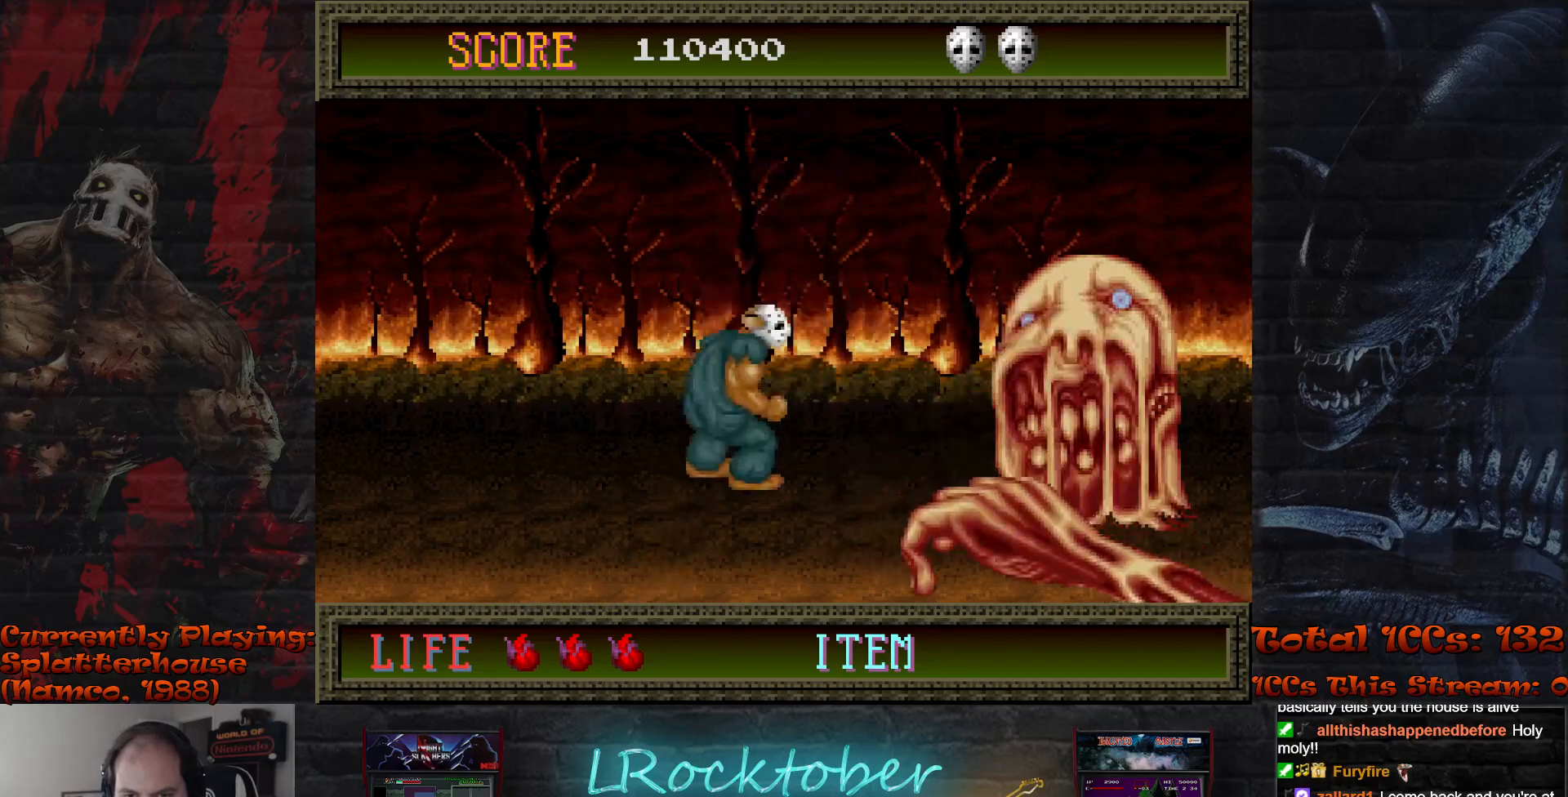
{"buttons": [], "left_stick": "right", "events": []}